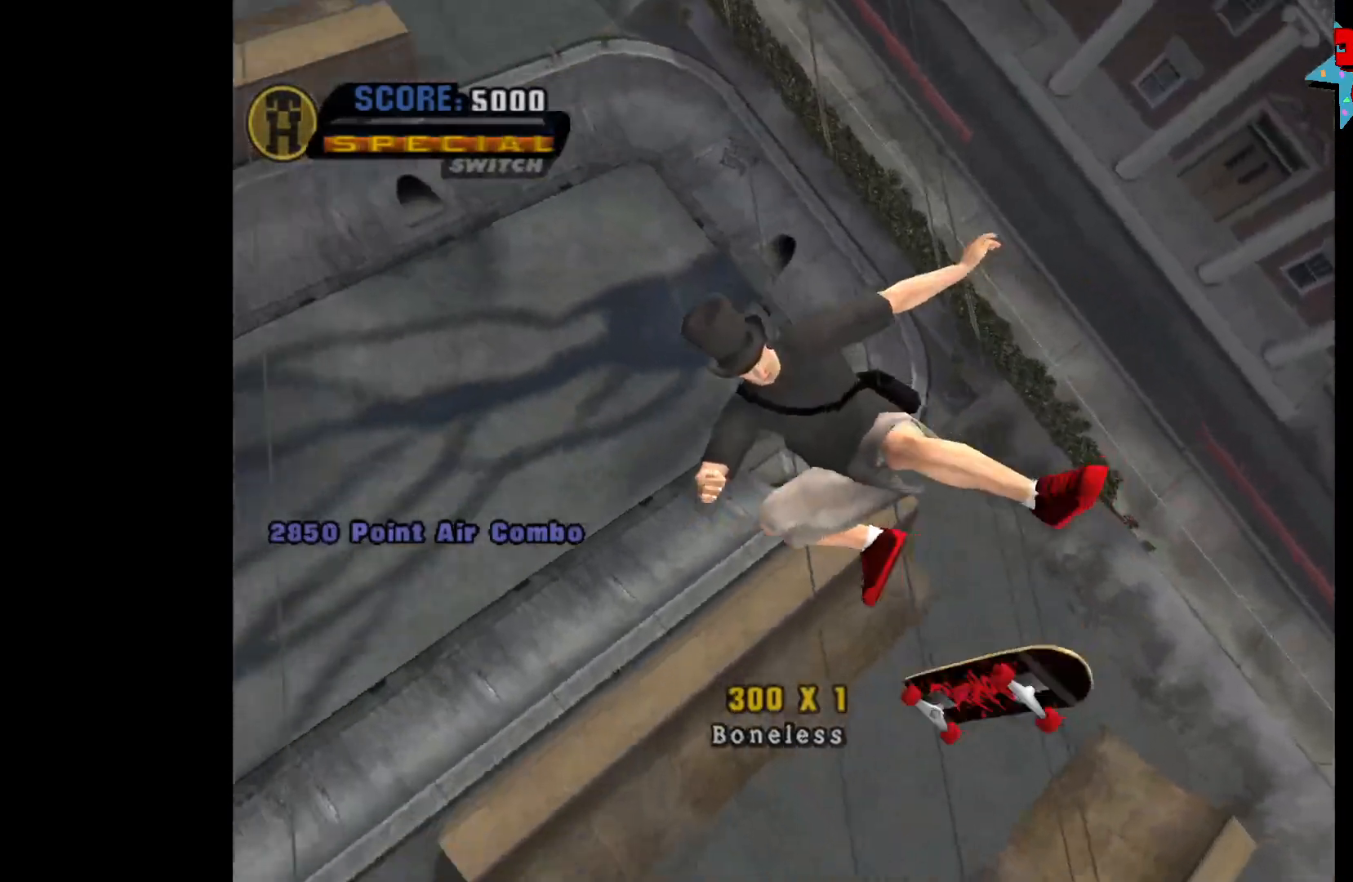
Gameplay with a controller (Xbox layout); each line is a JSON object with the inputs held at the frame after it. "events" lists button and stick changes between this image and that frame as [ms after this image, input, new state], when the widget could be followed in between.
{"buttons": [], "left_stick": "center", "right_stick": "center", "events": [[283, "DPAD_LEFT", "down"], [317, "X", "down"], [350, "DPAD_LEFT", "up"], [367, "X", "up"], [433, "X", "down"], [483, "X", "up"]]}
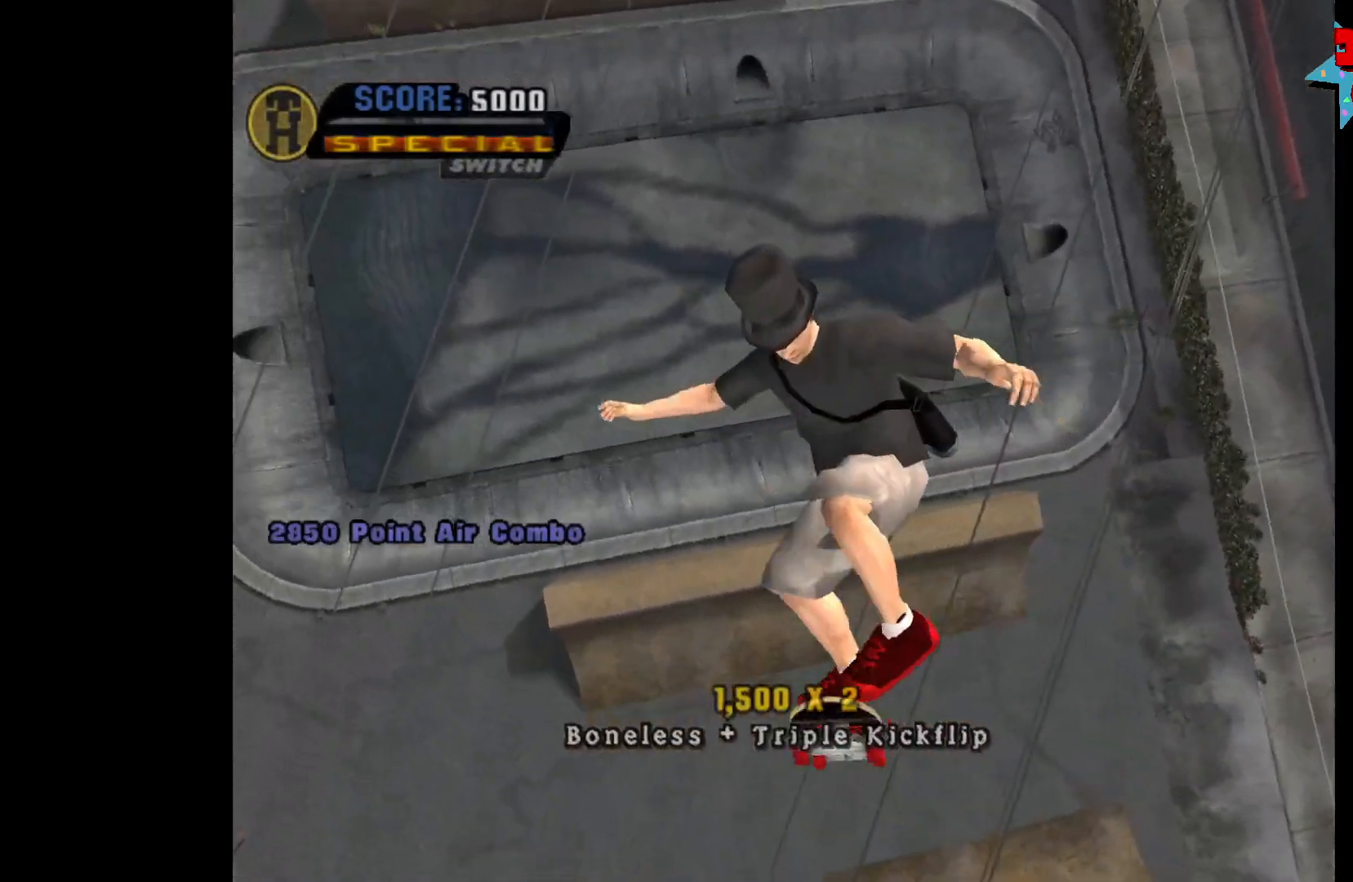
{"buttons": [], "left_stick": "center", "right_stick": "center", "events": [[50, "X", "down"], [117, "X", "up"]]}
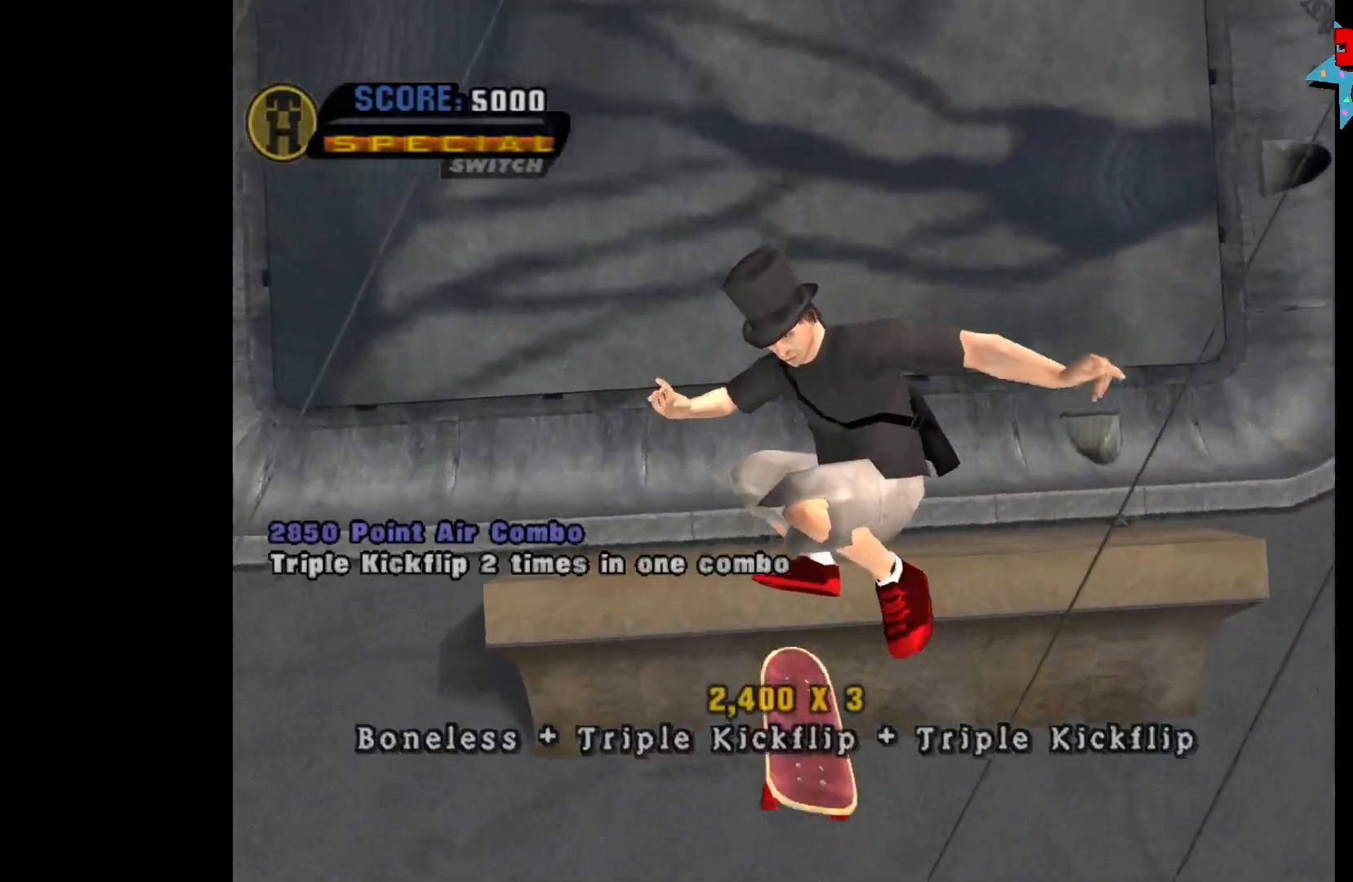
{"buttons": ["A"], "left_stick": "center", "right_stick": "center", "events": [[200, "A", "down"]]}
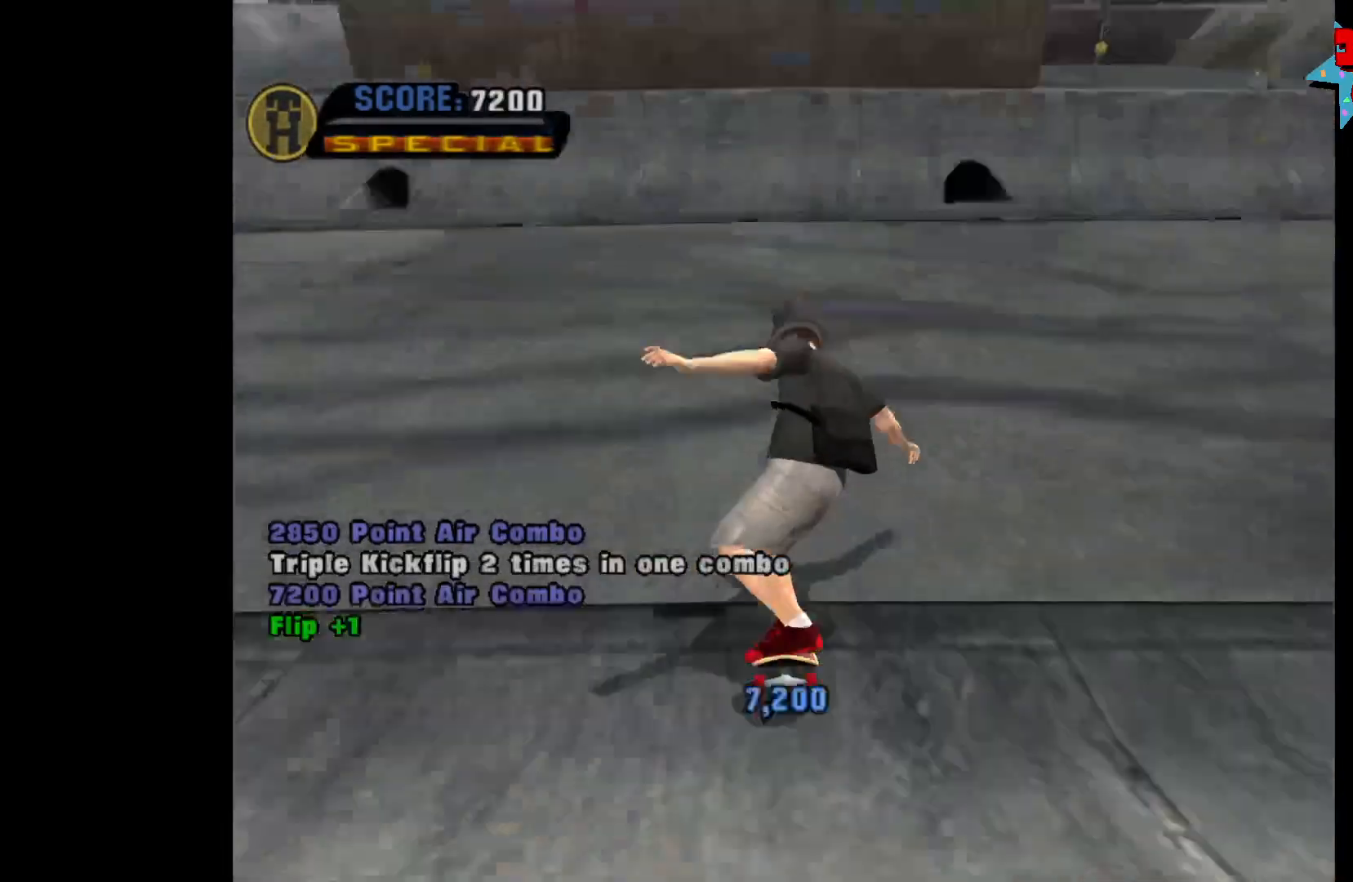
{"buttons": ["A"], "left_stick": "center", "right_stick": "center", "events": [[400, "DPAD_UP", "down"], [450, "DPAD_UP", "up"]]}
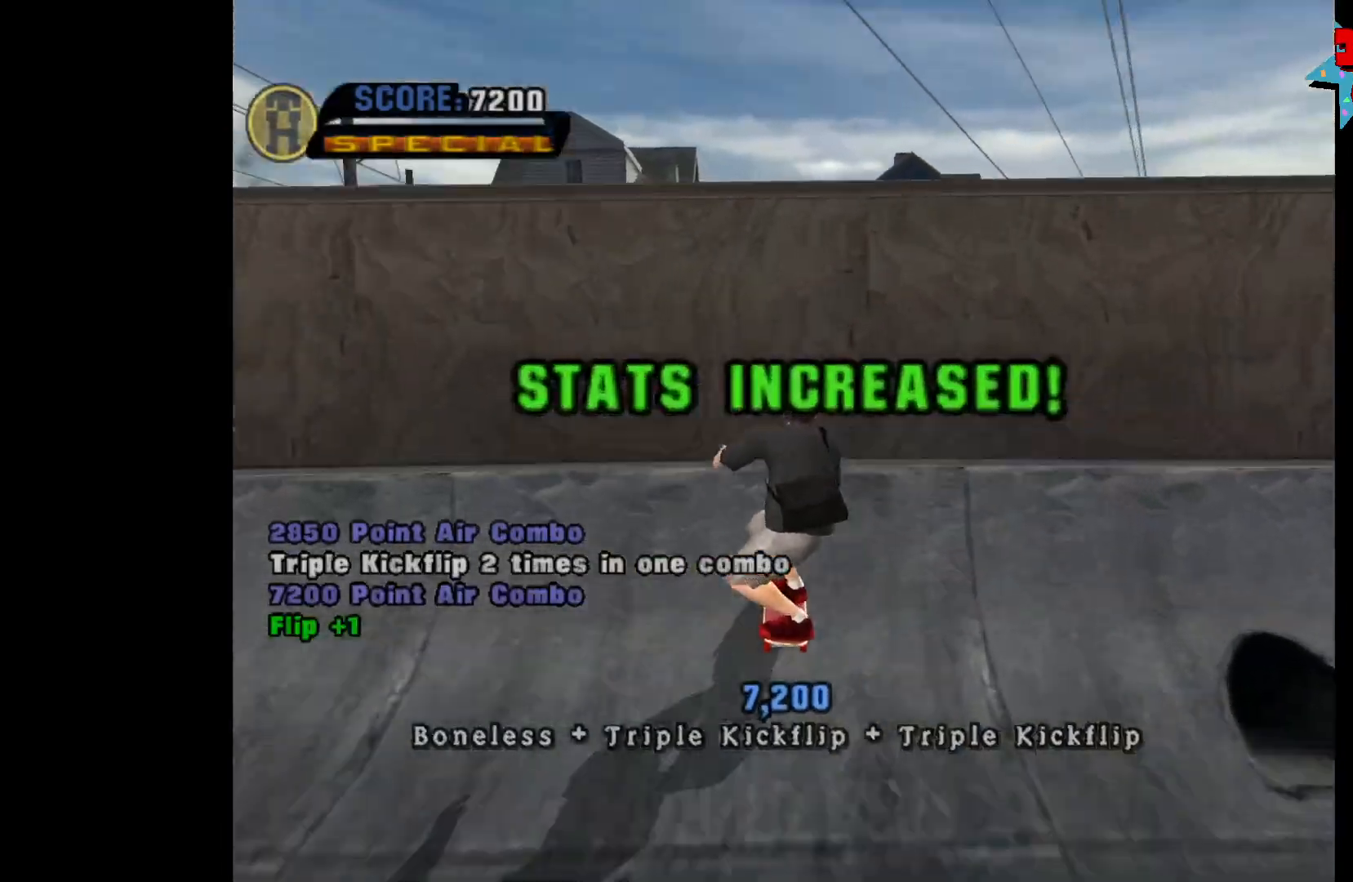
{"buttons": [], "left_stick": "center", "right_stick": "center", "events": [[33, "DPAD_UP", "down"], [100, "DPAD_UP", "up"], [150, "A", "up"], [300, "DPAD_LEFT", "down"], [317, "X", "down"], [400, "DPAD_LEFT", "up"], [400, "X", "up"]]}
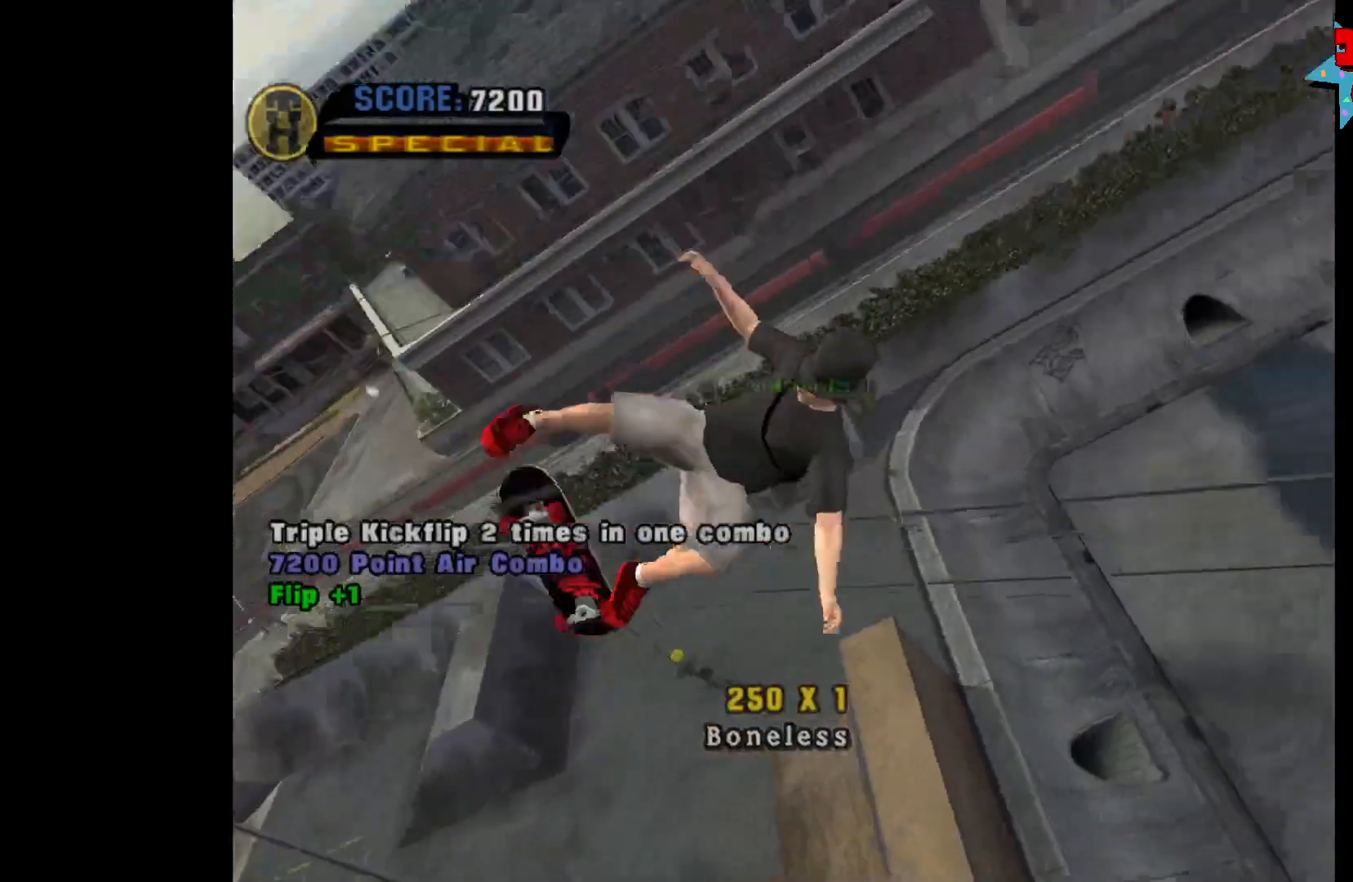
{"buttons": ["X", "DPAD_LEFT"], "left_stick": "center", "right_stick": "center", "events": [[117, "DPAD_LEFT", "down"], [133, "X", "down"], [200, "DPAD_LEFT", "up"], [250, "X", "up"], [450, "DPAD_LEFT", "down"], [483, "X", "down"]]}
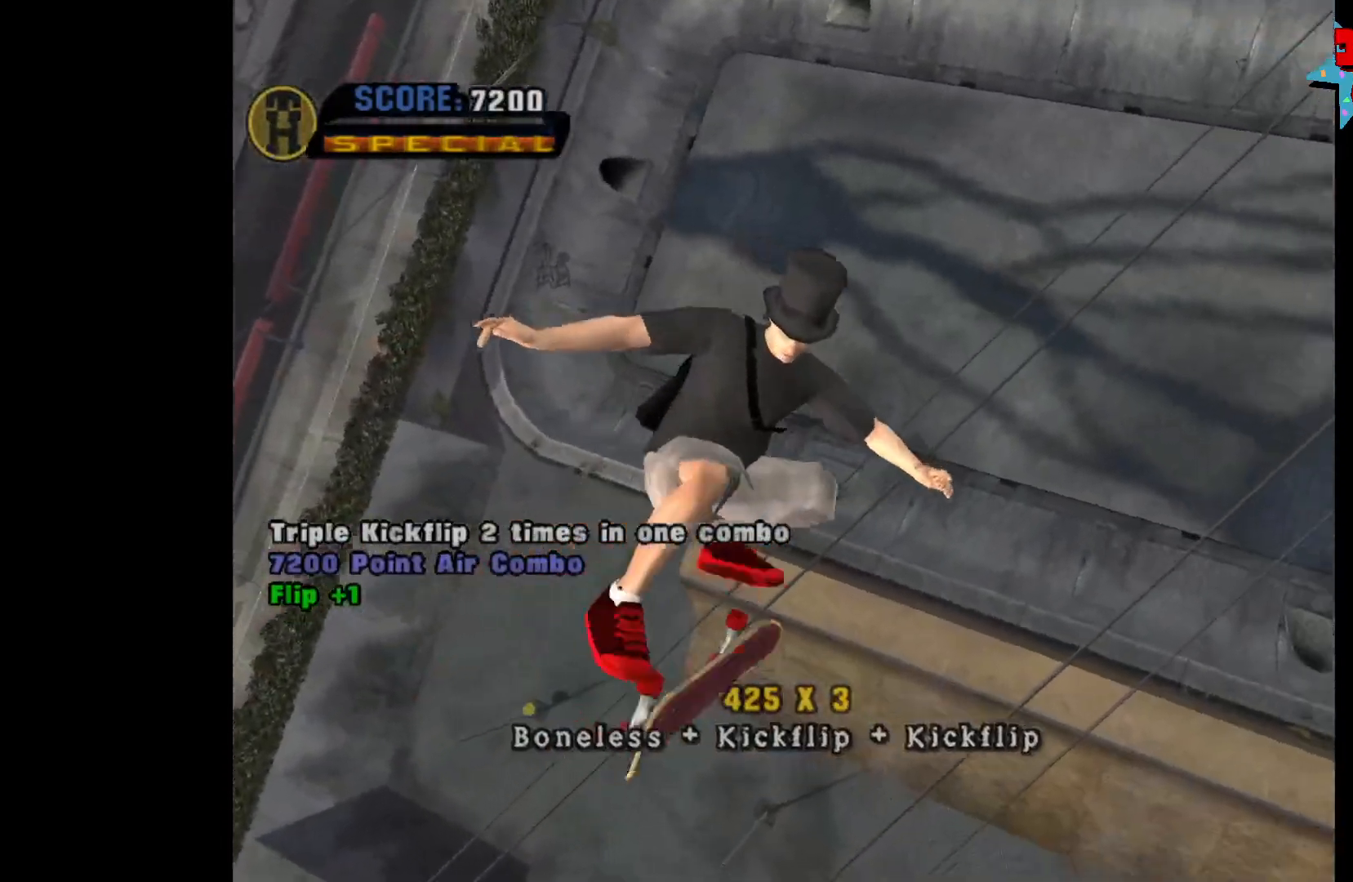
{"buttons": [], "left_stick": "center", "right_stick": "center", "events": [[33, "DPAD_LEFT", "up"], [83, "X", "up"], [317, "DPAD_LEFT", "down"], [350, "X", "down"], [400, "DPAD_LEFT", "up"], [433, "X", "up"]]}
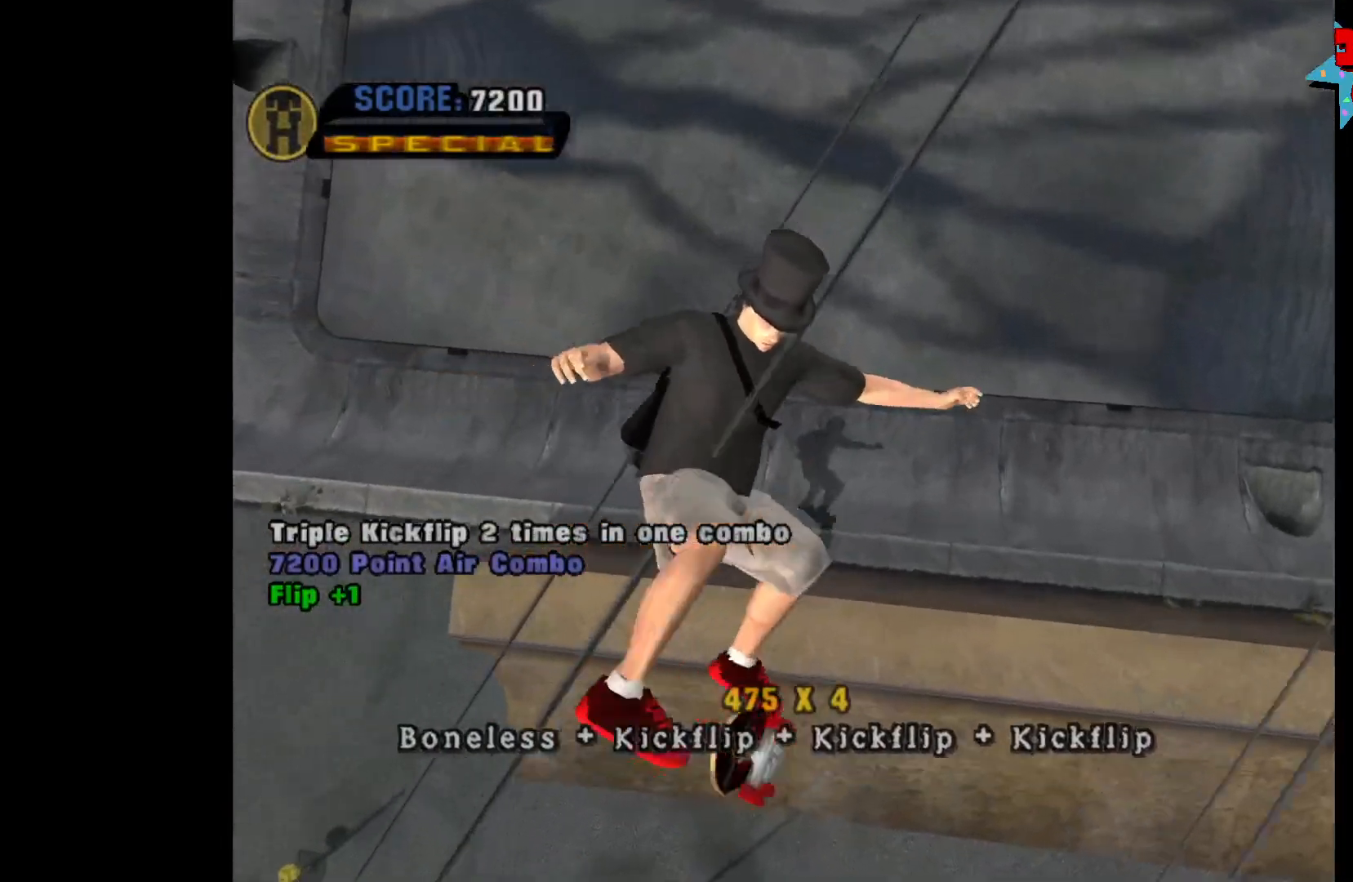
{"buttons": ["A", "DPAD_DOWN"], "left_stick": "center", "right_stick": "center", "events": [[250, "A", "down"], [333, "R2", "down"], [350, "DPAD_UP", "down"], [417, "R2", "up"], [433, "DPAD_LEFT", "down"], [433, "DPAD_UP", "up"], [450, "DPAD_DOWN", "down"], [450, "DPAD_LEFT", "up"]]}
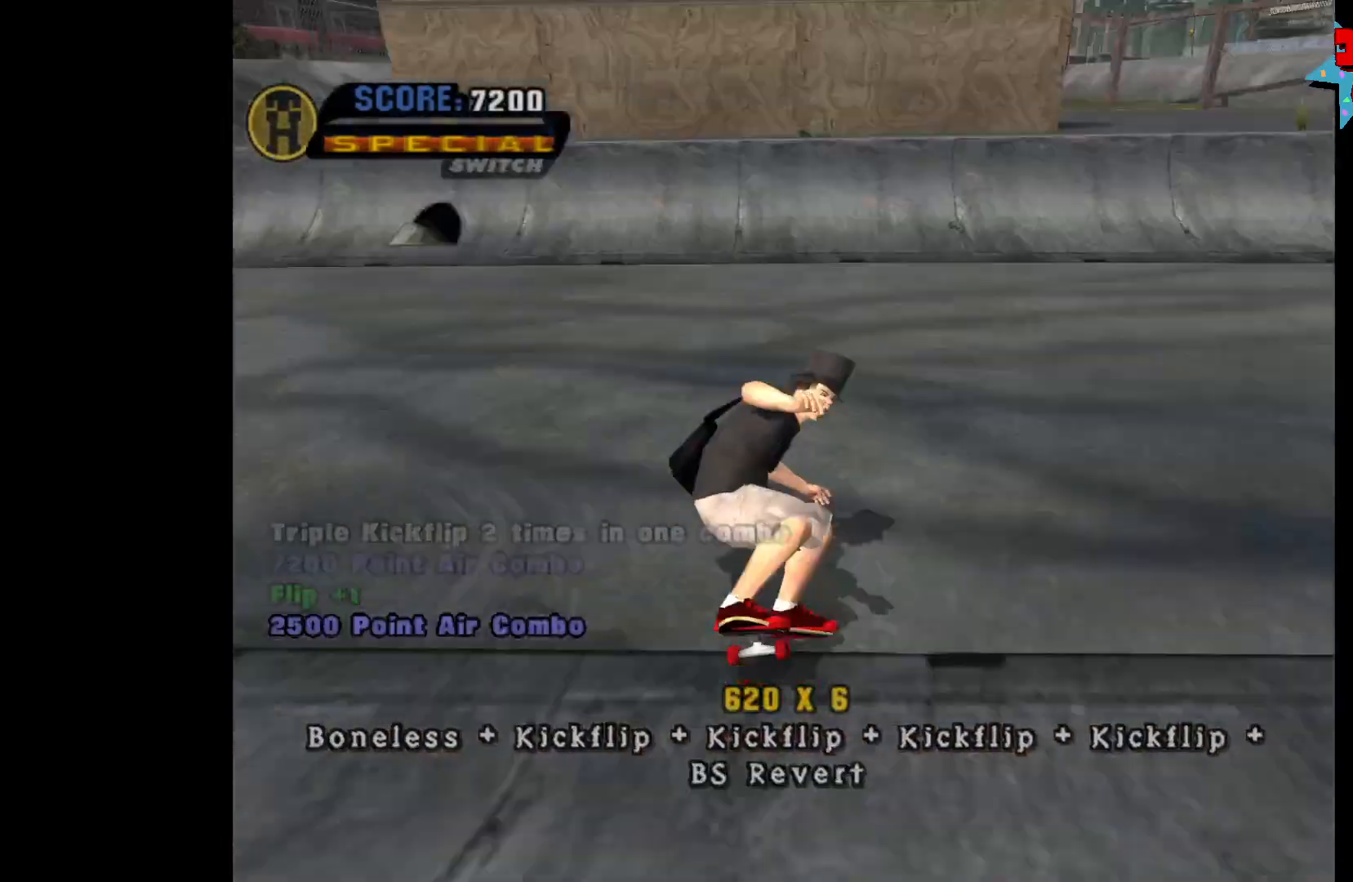
{"buttons": ["A"], "left_stick": "center", "right_stick": "center", "events": [[50, "DPAD_DOWN", "up"]]}
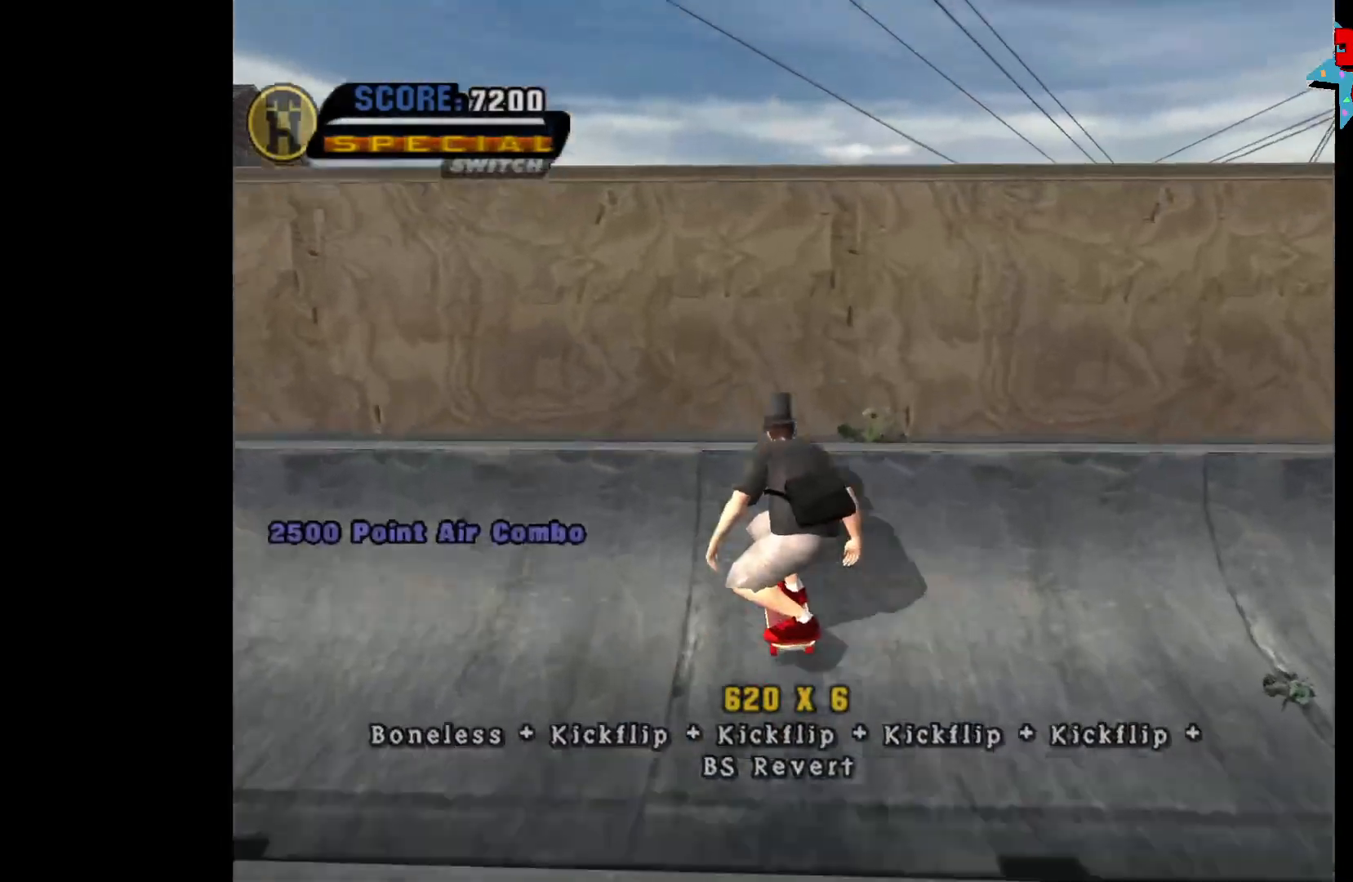
{"buttons": [], "left_stick": "center", "right_stick": "center", "events": [[150, "A", "up"], [183, "DPAD_LEFT", "down"], [233, "X", "down"], [250, "DPAD_LEFT", "up"], [300, "X", "up"]]}
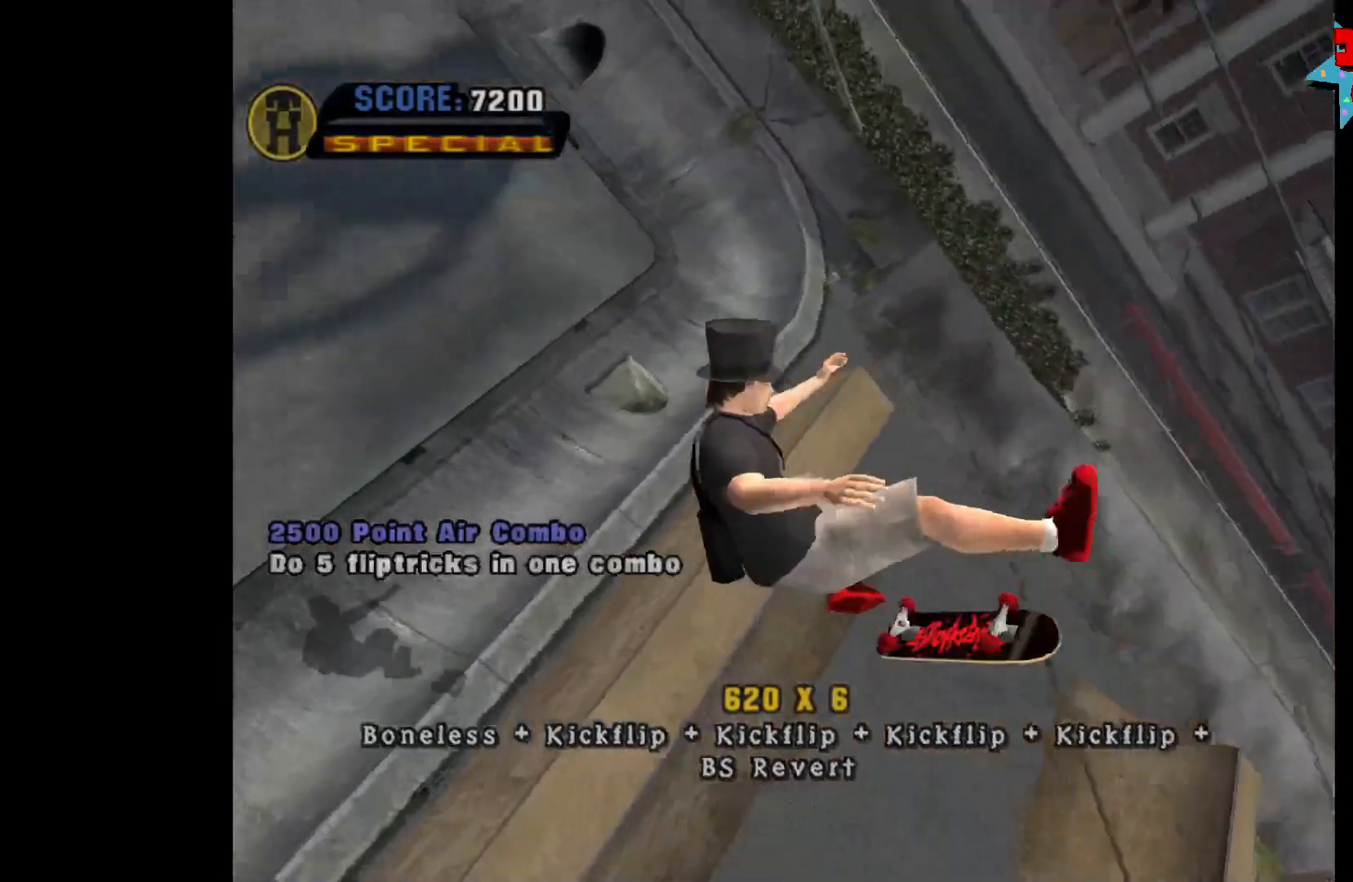
{"buttons": [], "left_stick": "center", "right_stick": "center", "events": []}
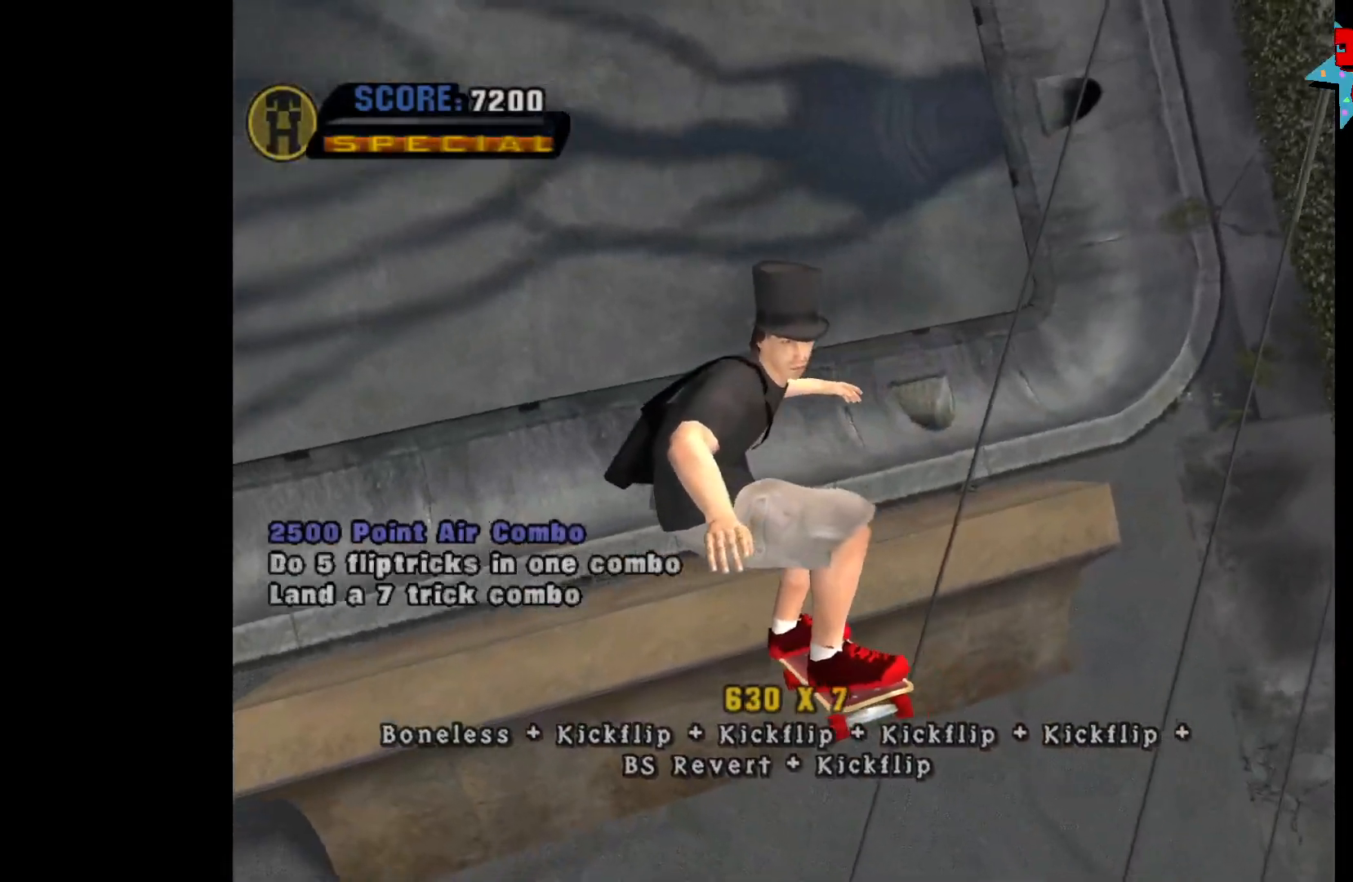
{"buttons": [], "left_stick": "center", "right_stick": "center", "events": []}
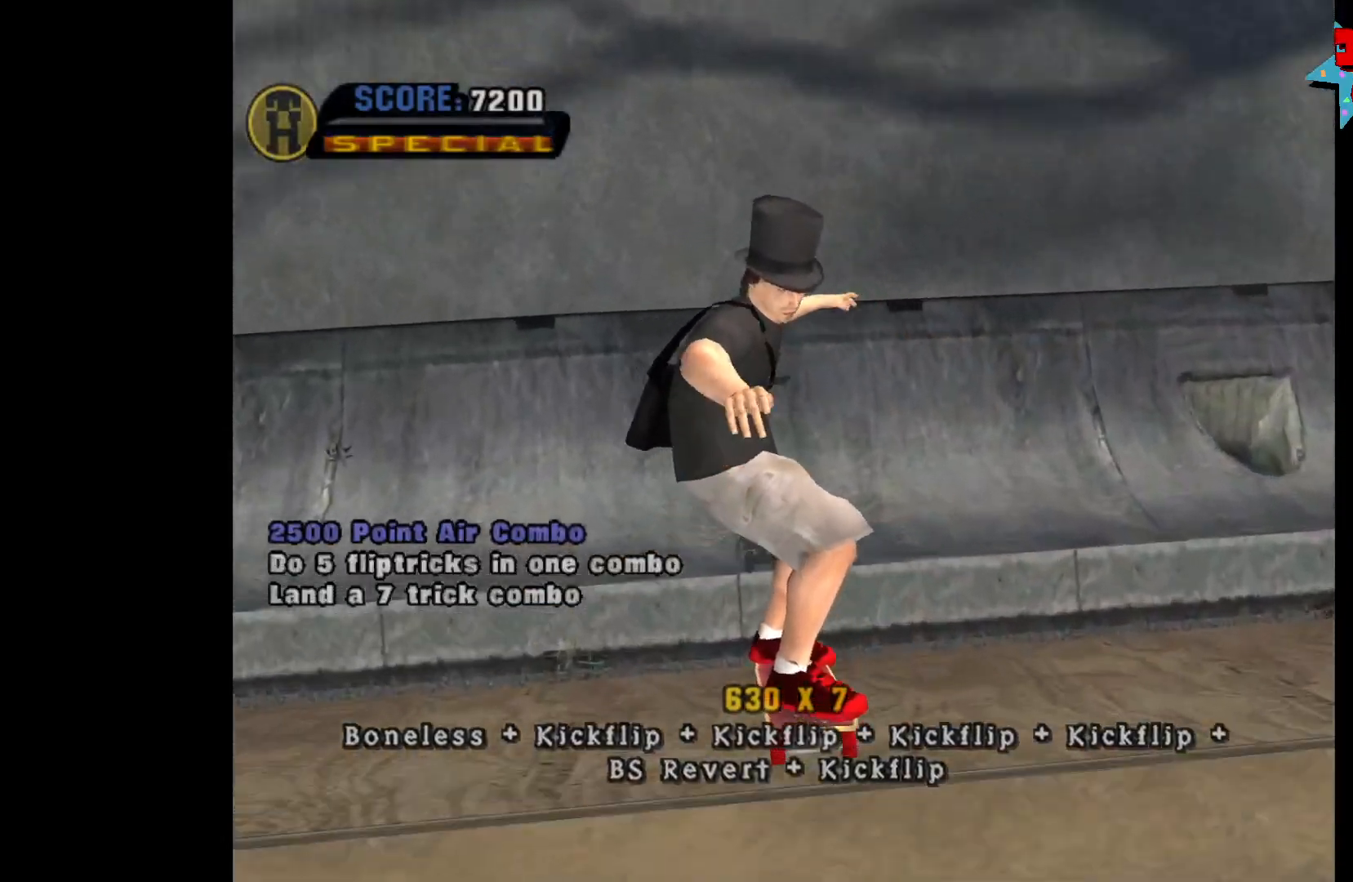
{"buttons": [], "left_stick": "center", "right_stick": "center", "events": []}
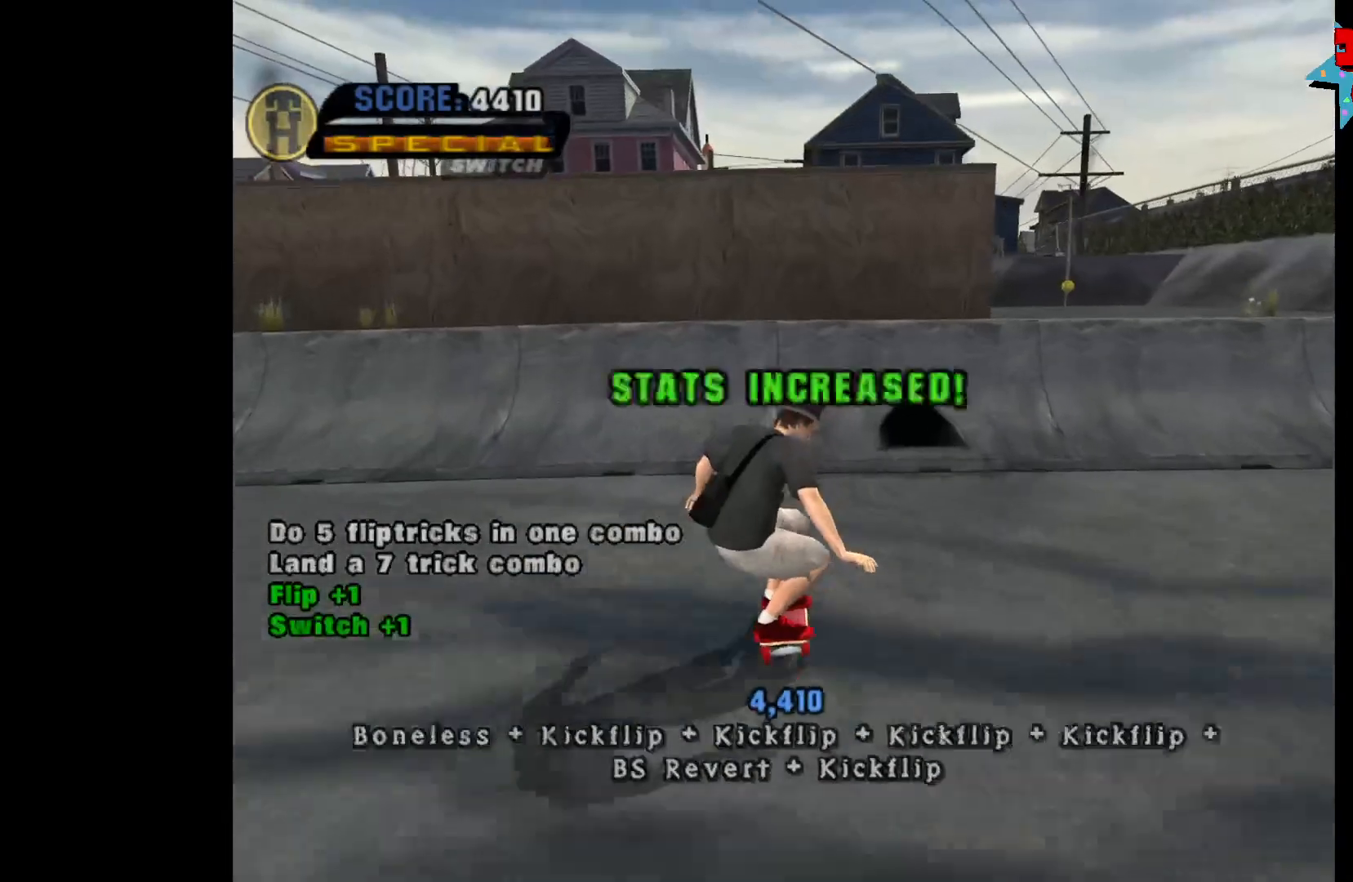
{"buttons": [], "left_stick": "center", "right_stick": "center", "events": []}
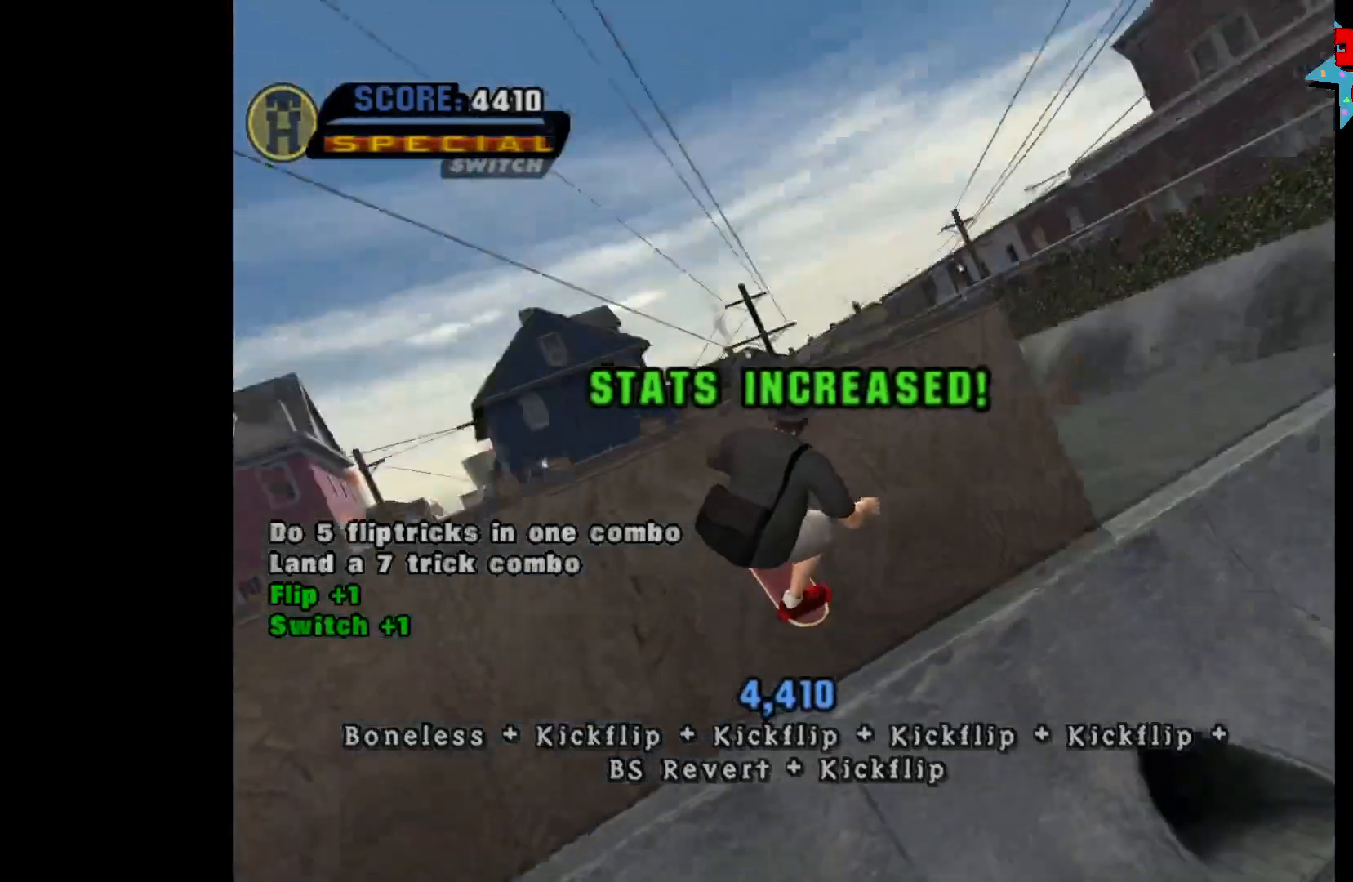
{"buttons": [], "left_stick": "center", "right_stick": "center", "events": [[200, "START", "down"], [317, "START", "up"]]}
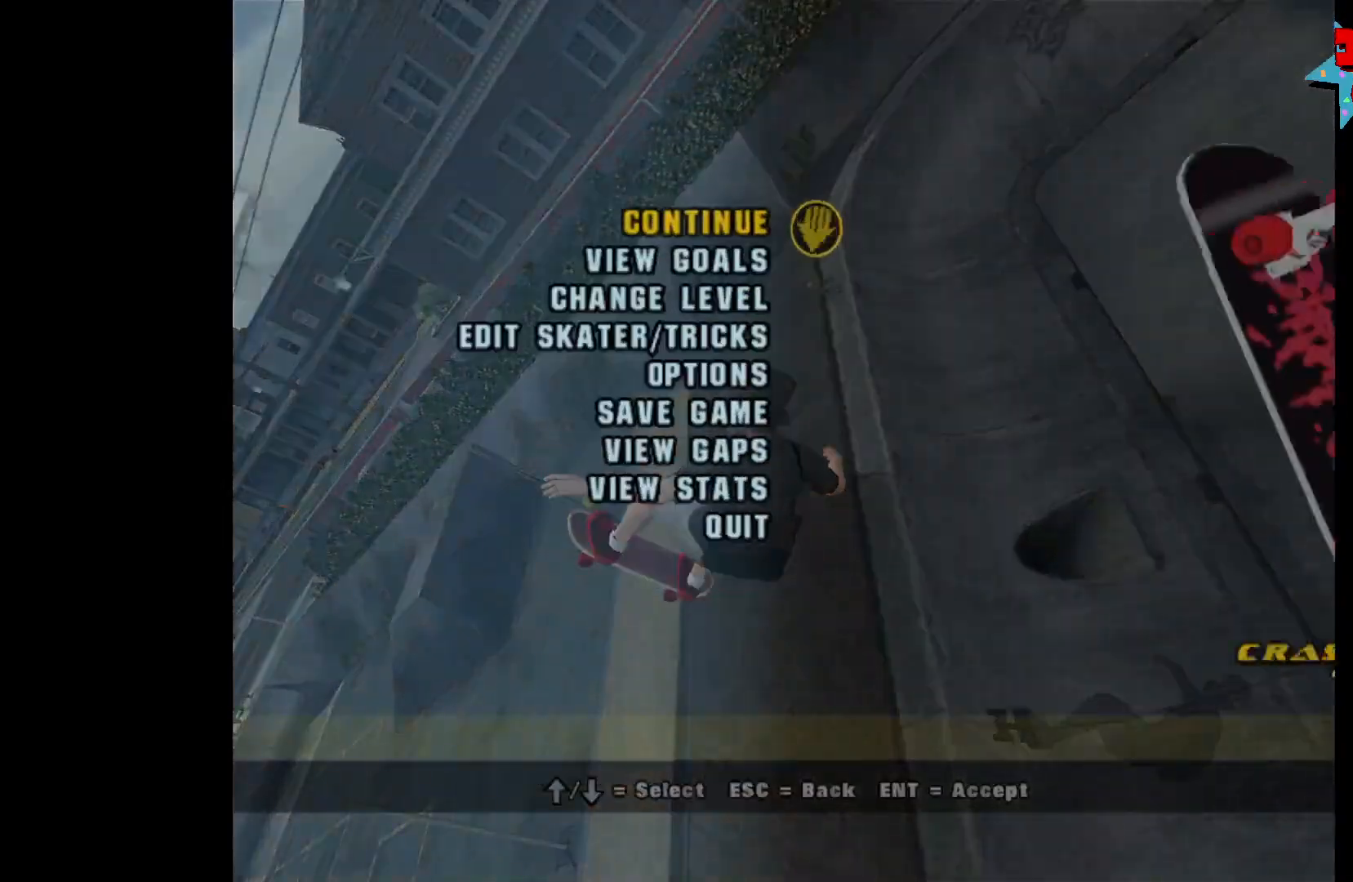
{"buttons": [], "left_stick": "center", "right_stick": "center", "events": [[33, "DPAD_UP", "down"], [100, "DPAD_UP", "up"], [200, "DPAD_UP", "down"], [283, "DPAD_UP", "up"], [417, "A", "down"], [483, "A", "up"]]}
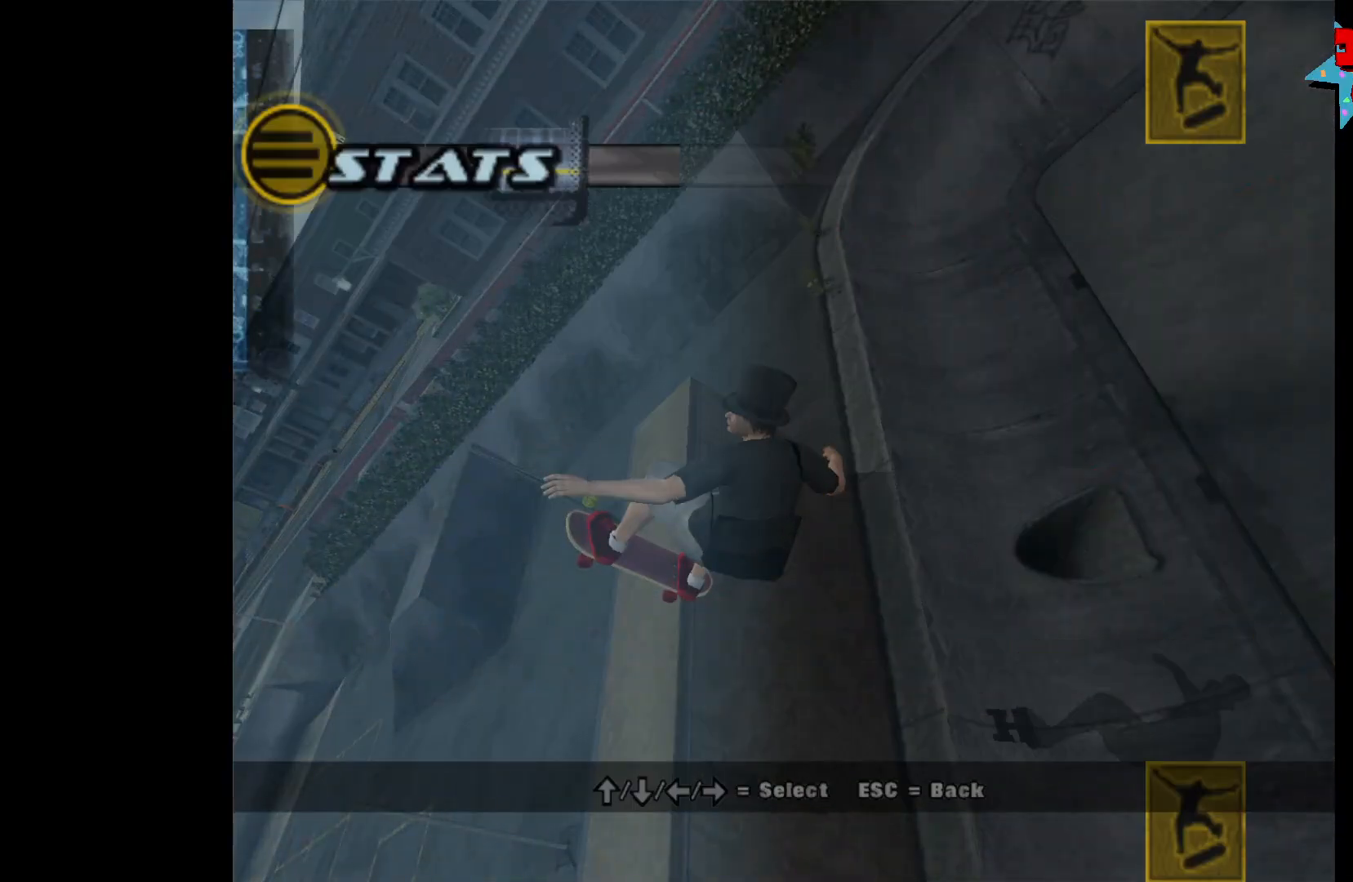
{"buttons": [], "left_stick": "center", "right_stick": "center", "events": []}
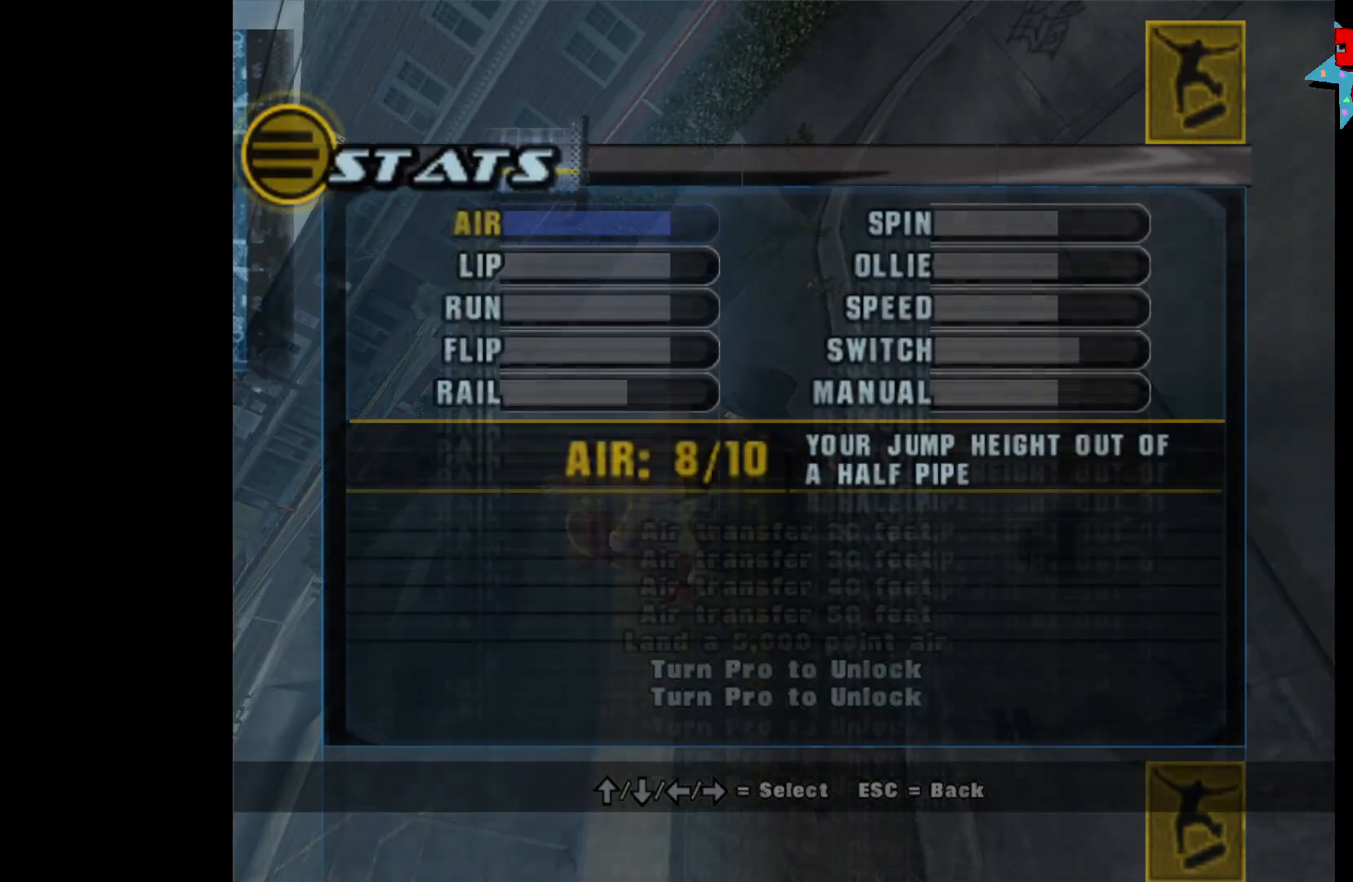
{"buttons": ["DPAD_DOWN"], "left_stick": "center", "right_stick": "center", "events": [[50, "DPAD_DOWN", "down"], [100, "DPAD_DOWN", "up"], [150, "DPAD_DOWN", "down"], [233, "DPAD_DOWN", "up"], [300, "DPAD_DOWN", "down"]]}
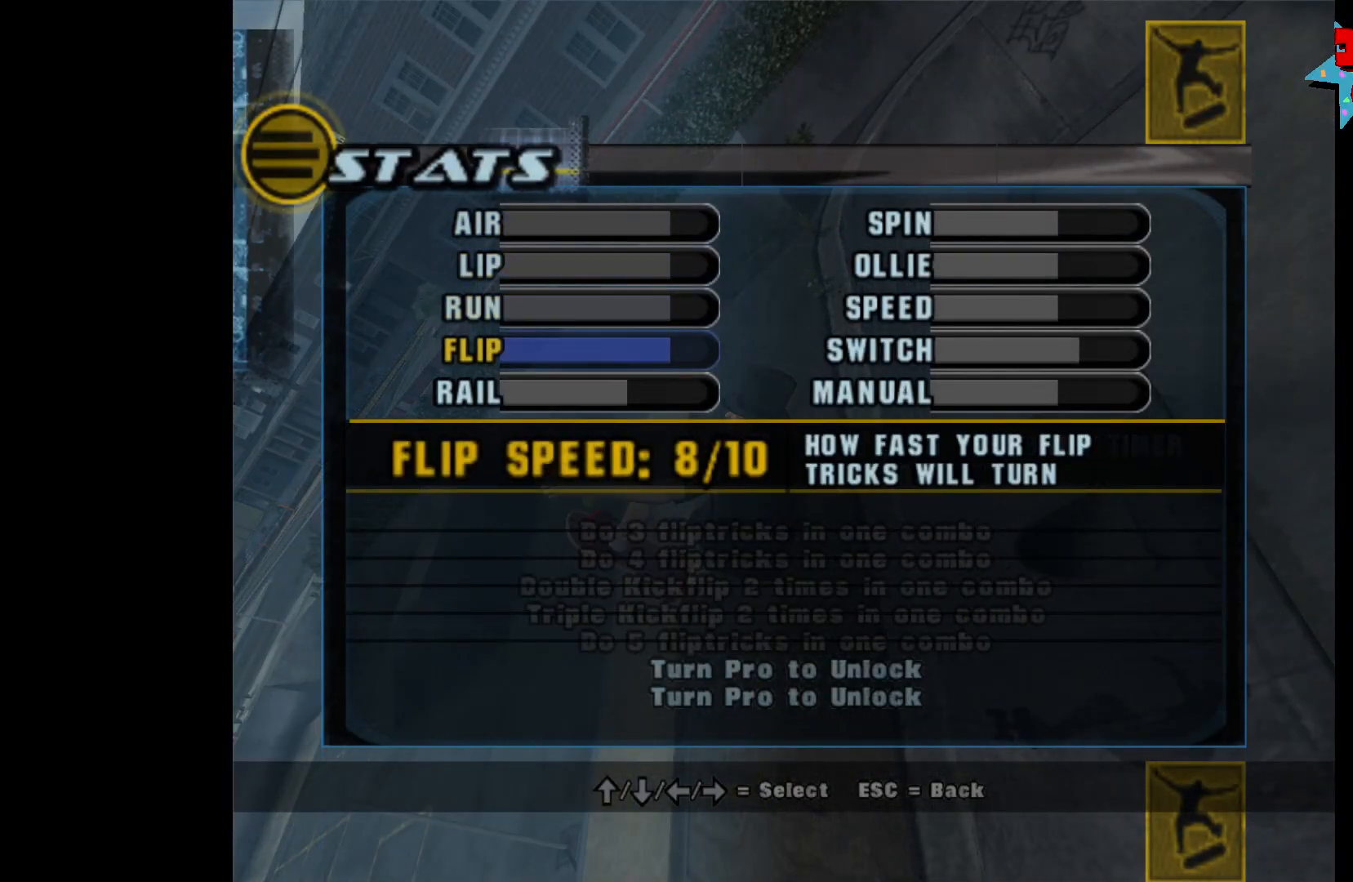
{"buttons": [], "left_stick": "center", "right_stick": "center", "events": [[33, "DPAD_DOWN", "up"], [167, "DPAD_DOWN", "down"], [233, "DPAD_DOWN", "up"]]}
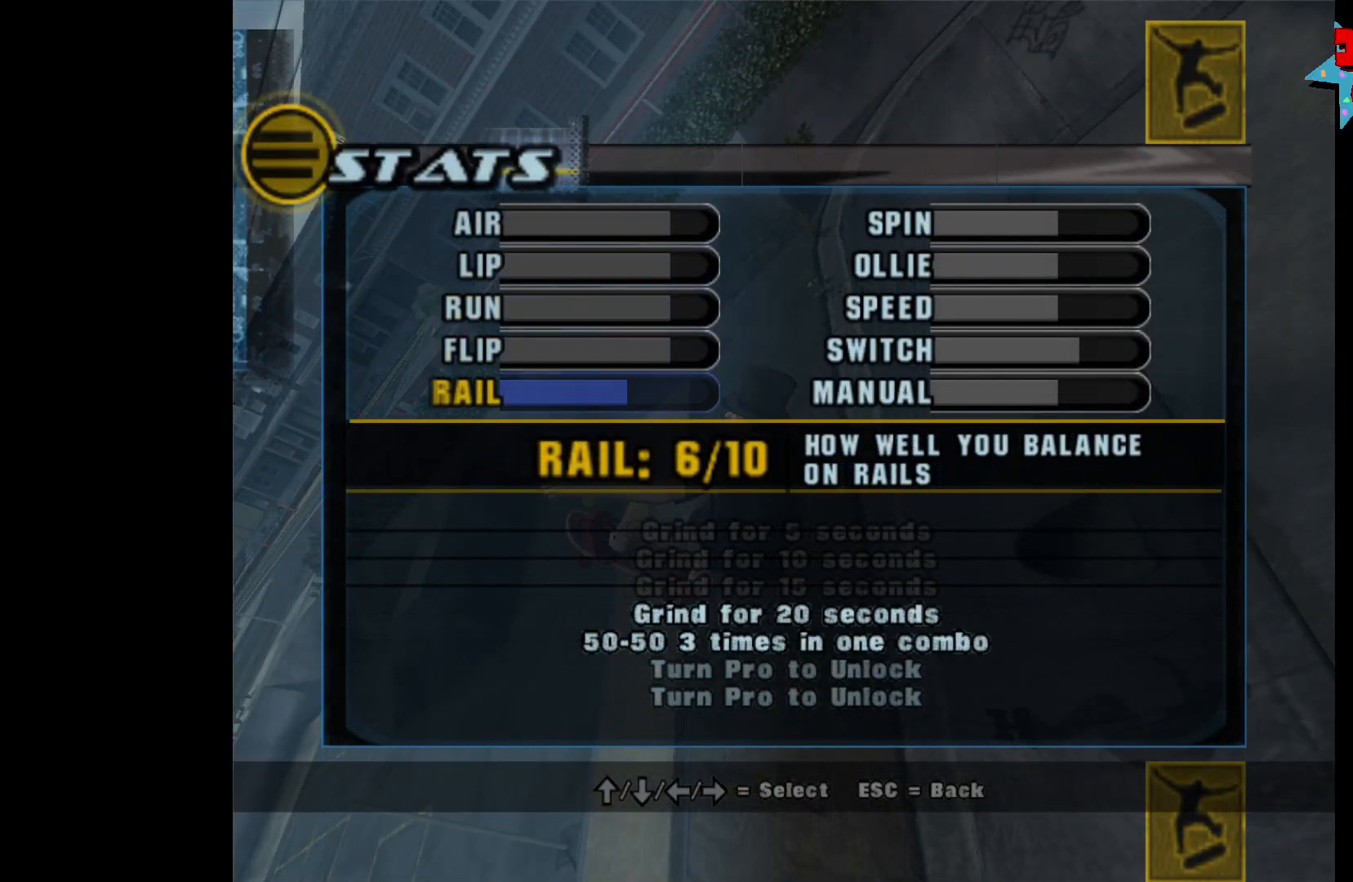
{"buttons": [], "left_stick": "center", "right_stick": "center", "events": []}
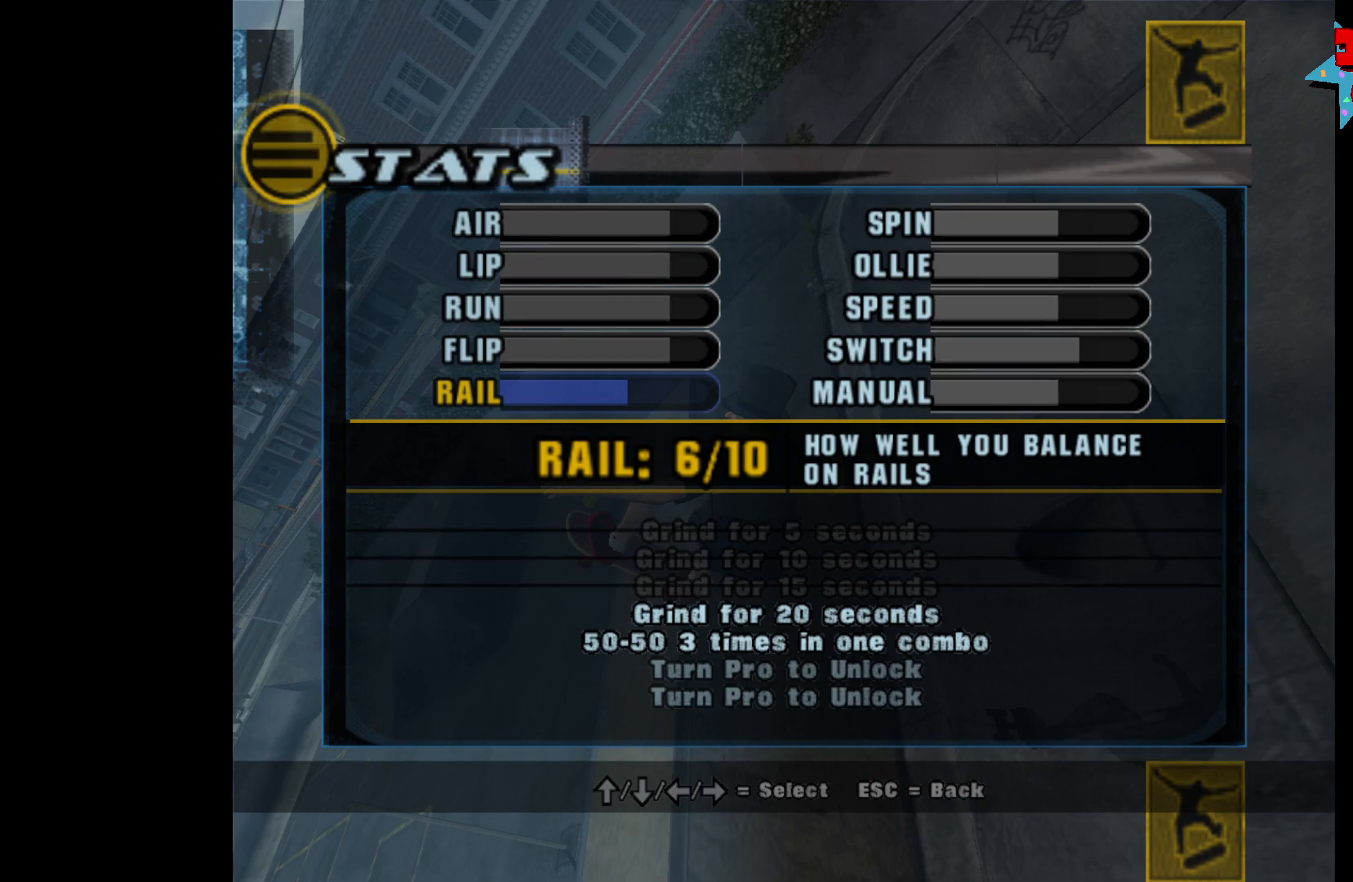
{"buttons": [], "left_stick": "center", "right_stick": "center", "events": []}
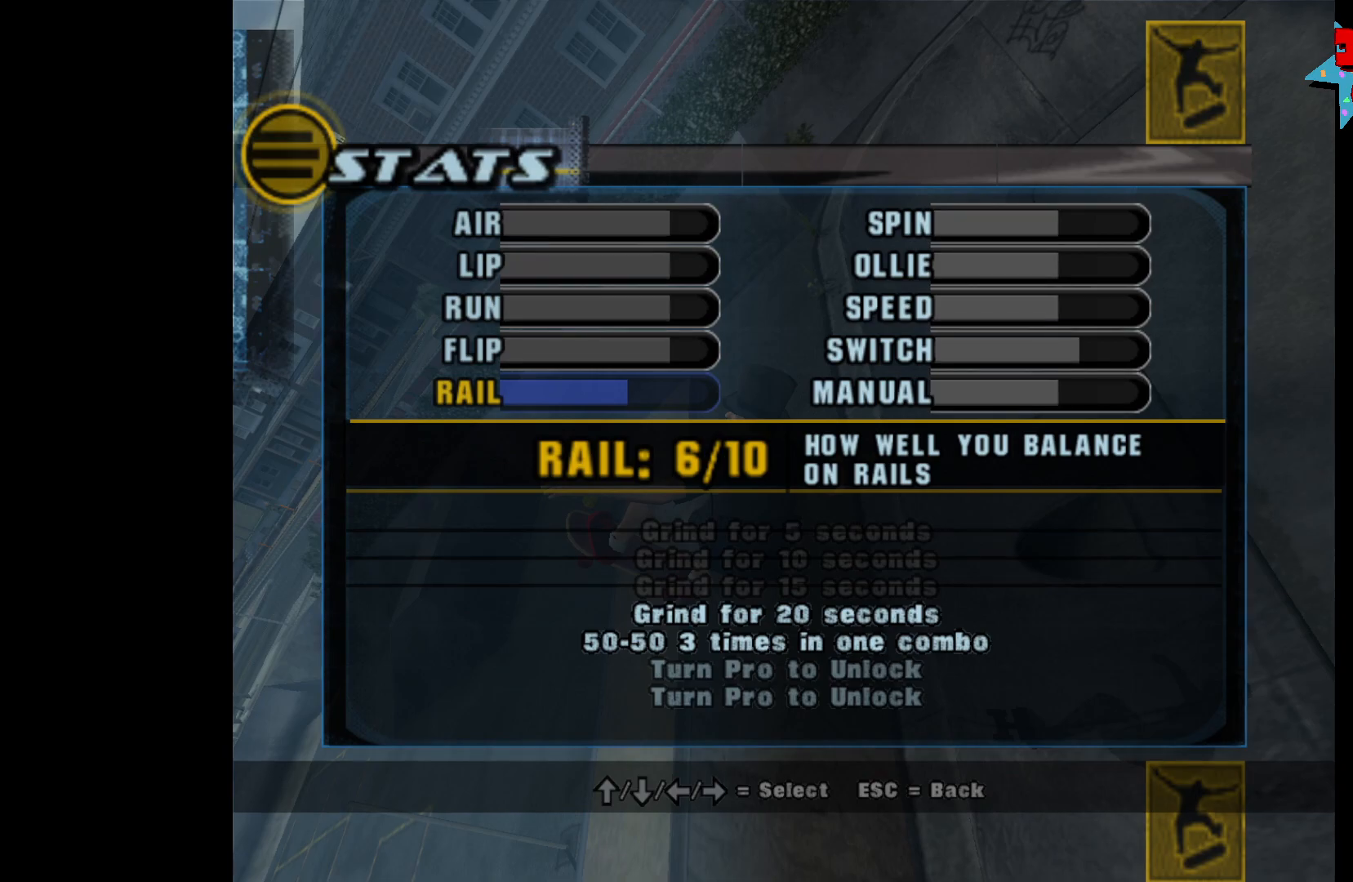
{"buttons": [], "left_stick": "center", "right_stick": "center", "events": [[317, "B", "down"], [400, "B", "up"]]}
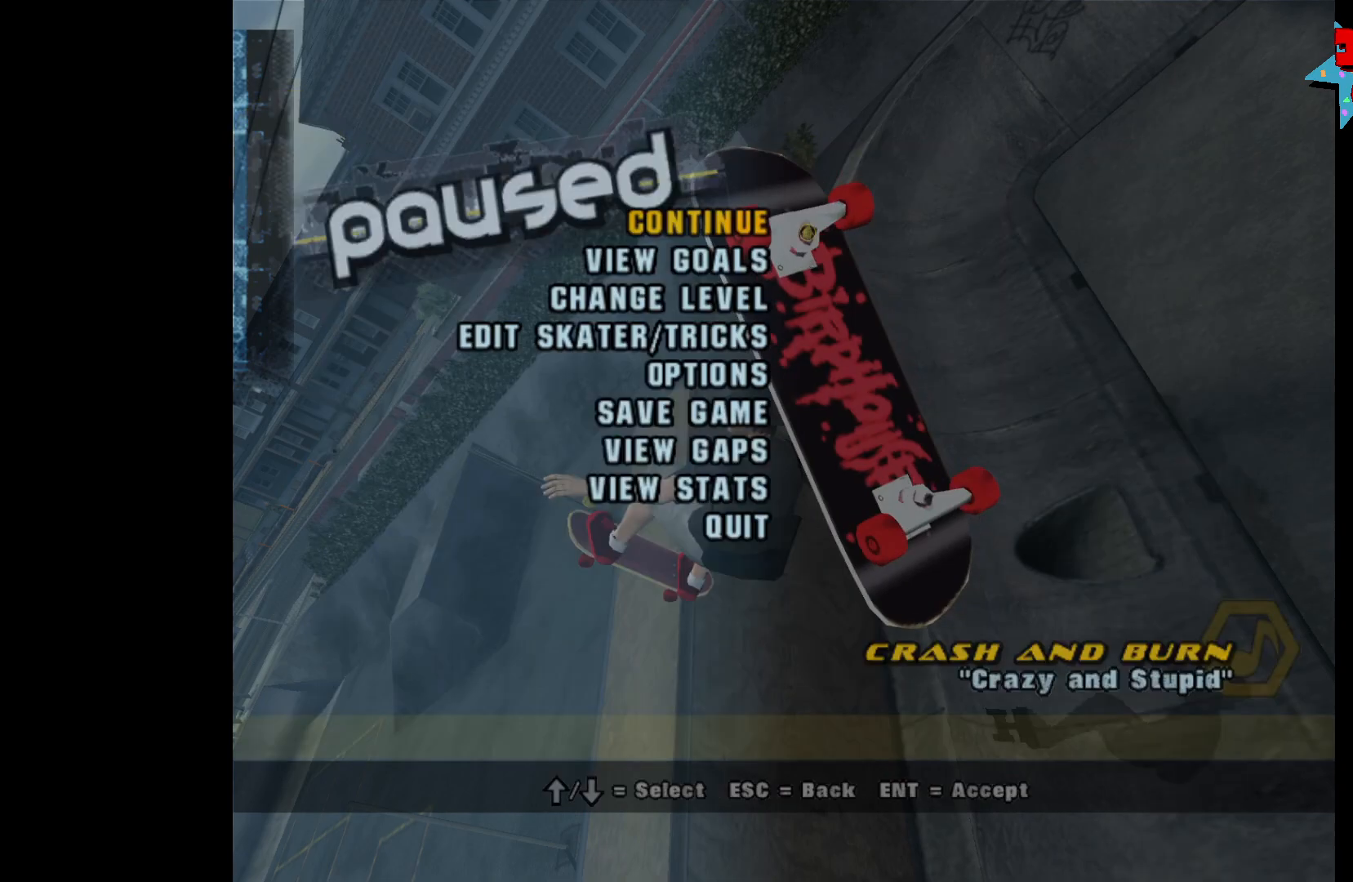
{"buttons": [], "left_stick": "center", "right_stick": "center", "events": [[67, "B", "down"], [150, "B", "up"]]}
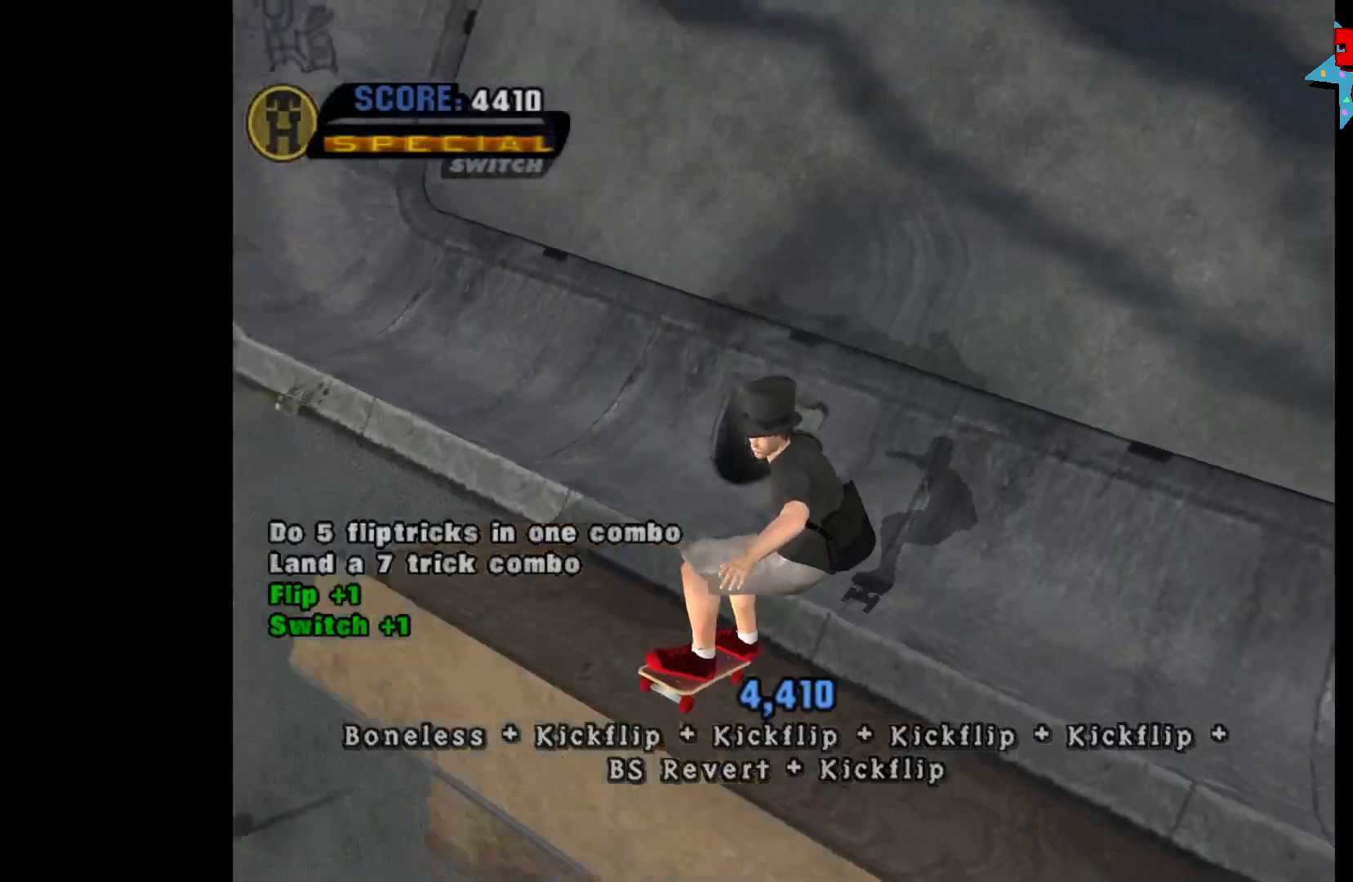
{"buttons": [], "left_stick": "center", "right_stick": "center", "events": []}
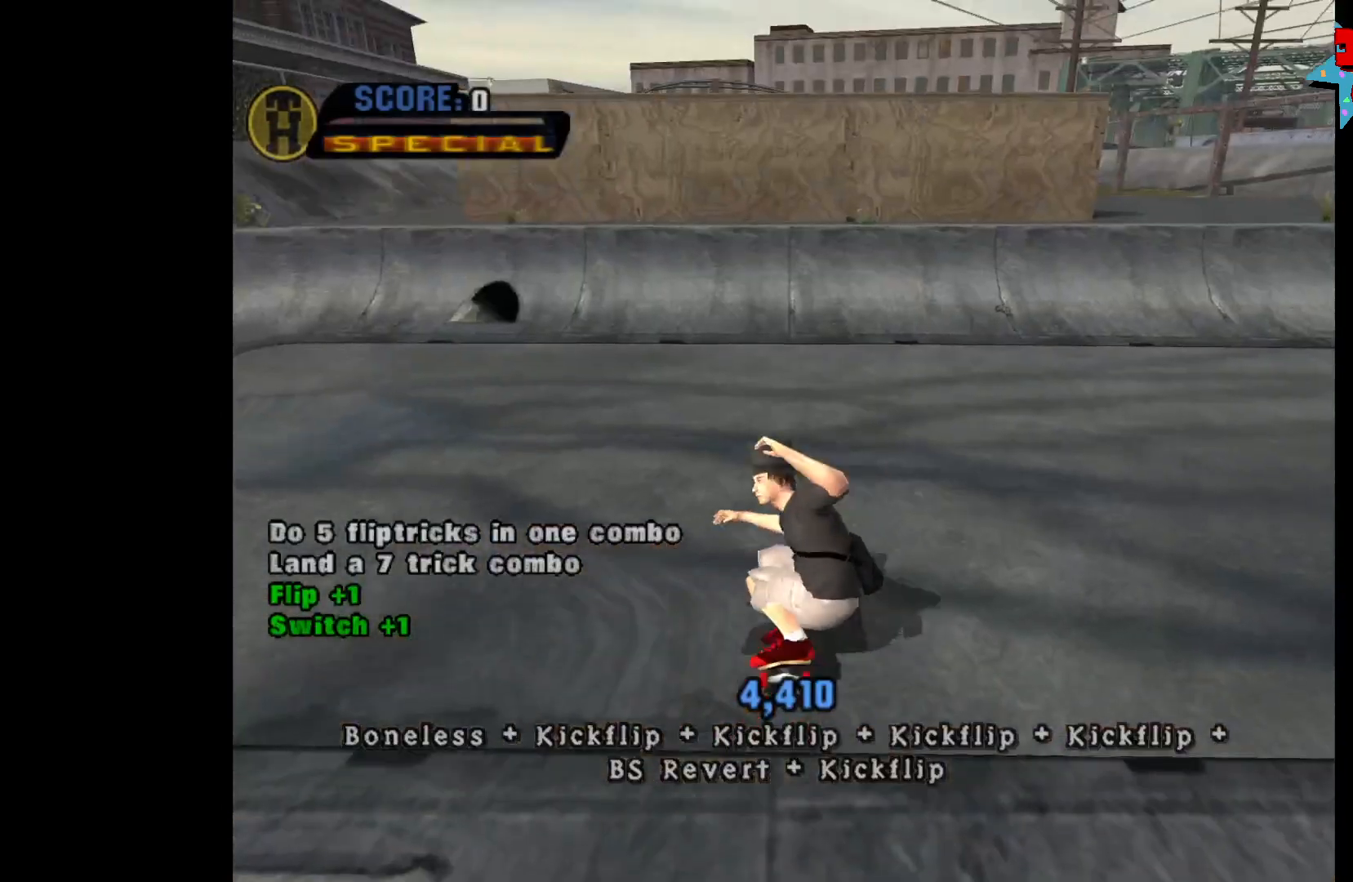
{"buttons": [], "left_stick": "right", "right_stick": "center", "events": [[433, "left_stick", "right"]]}
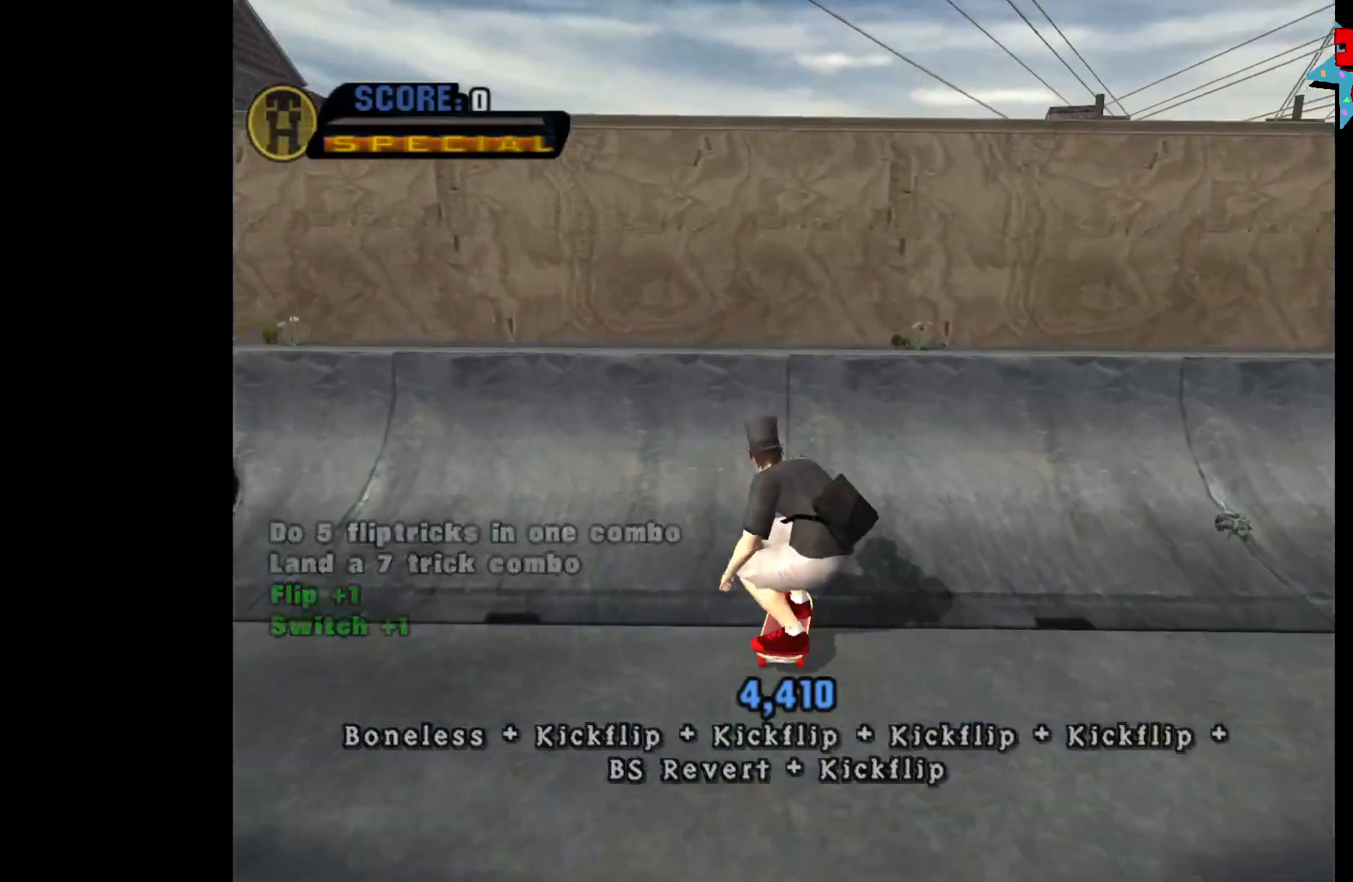
{"buttons": [], "left_stick": "center", "right_stick": "center", "events": [[300, "Y", "down"], [300, "left_stick", "left"], [350, "left_stick", "center"], [367, "Y", "up"]]}
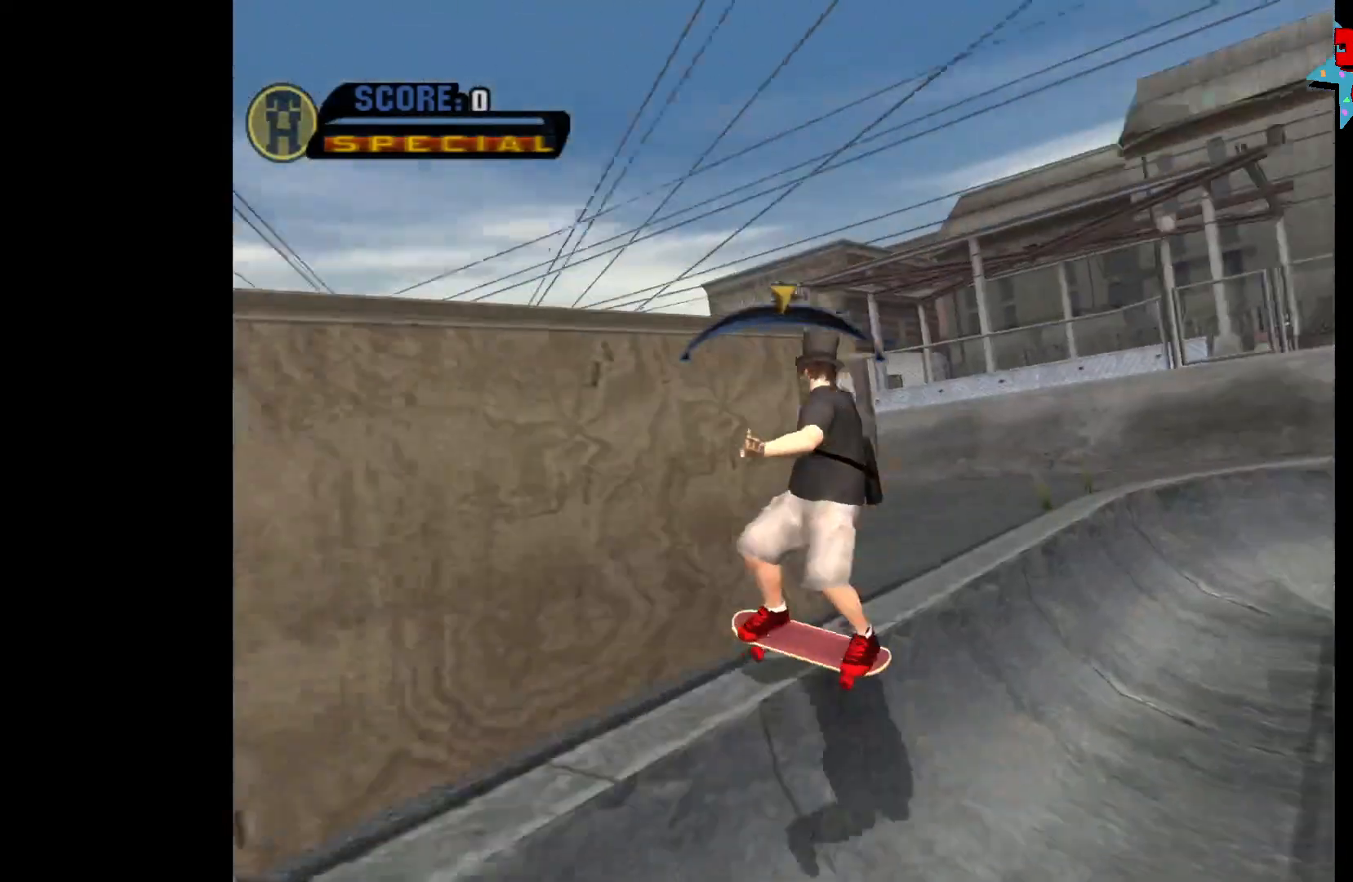
{"buttons": ["Y"], "left_stick": "center", "right_stick": "center", "events": [[500, "Y", "down"]]}
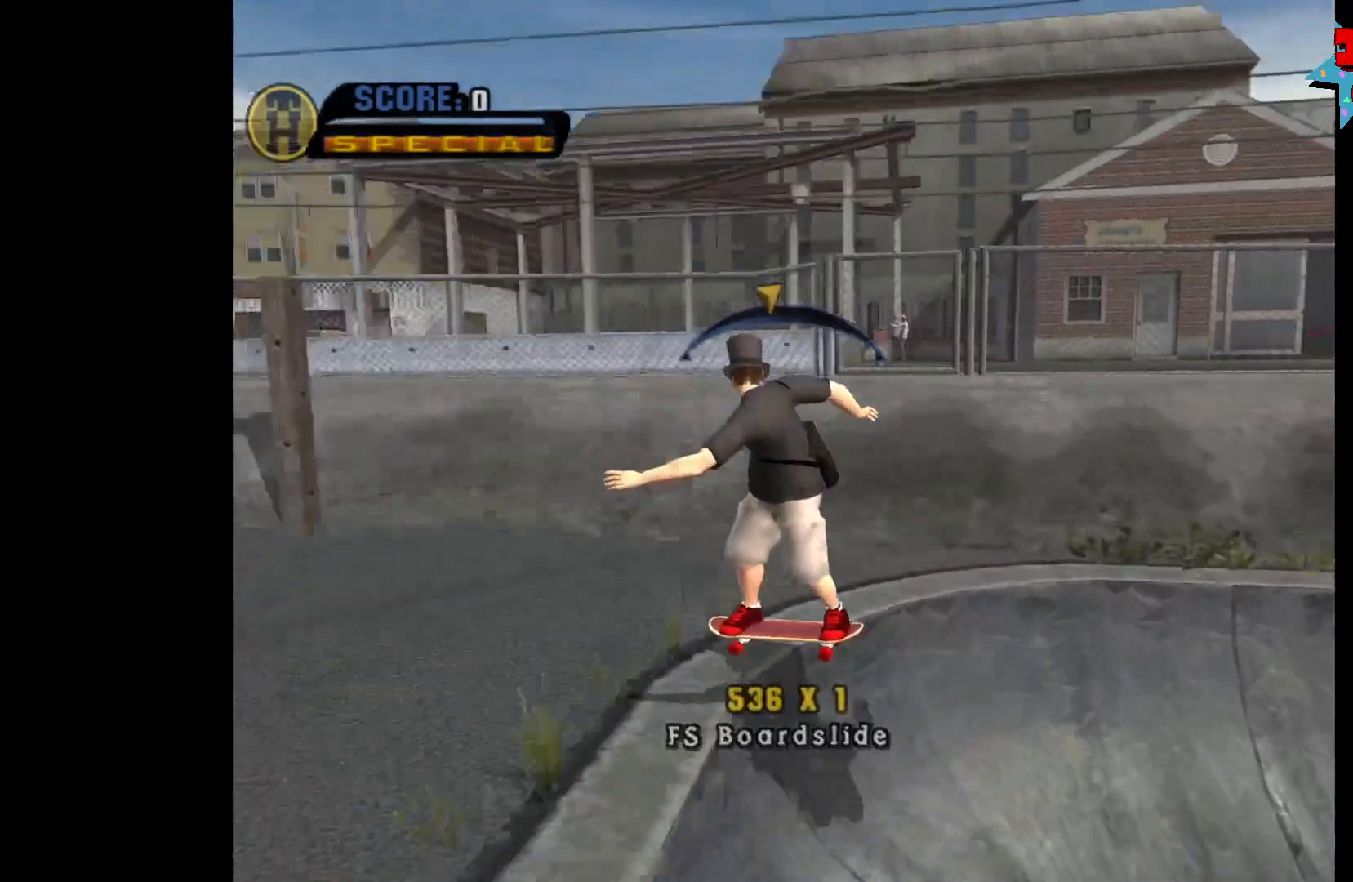
{"buttons": [], "left_stick": "center", "right_stick": "center", "events": [[50, "Y", "up"], [117, "Y", "down"], [217, "Y", "up"]]}
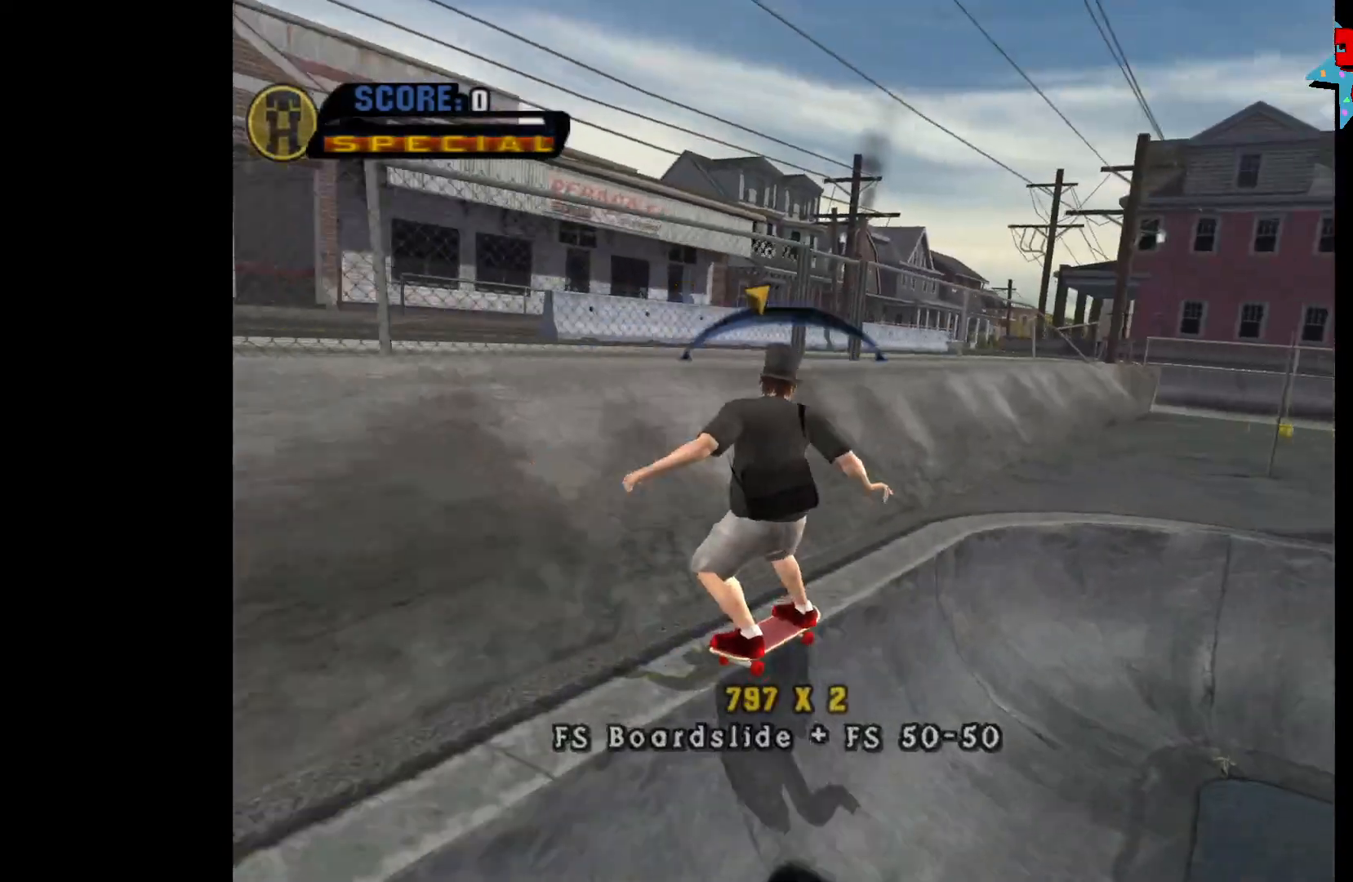
{"buttons": ["Y"], "left_stick": "center", "right_stick": "center", "events": [[100, "Y", "down"], [183, "Y", "up"], [250, "Y", "down"], [267, "left_stick", "right"], [350, "Y", "up"], [350, "left_stick", "center"], [450, "Y", "down"]]}
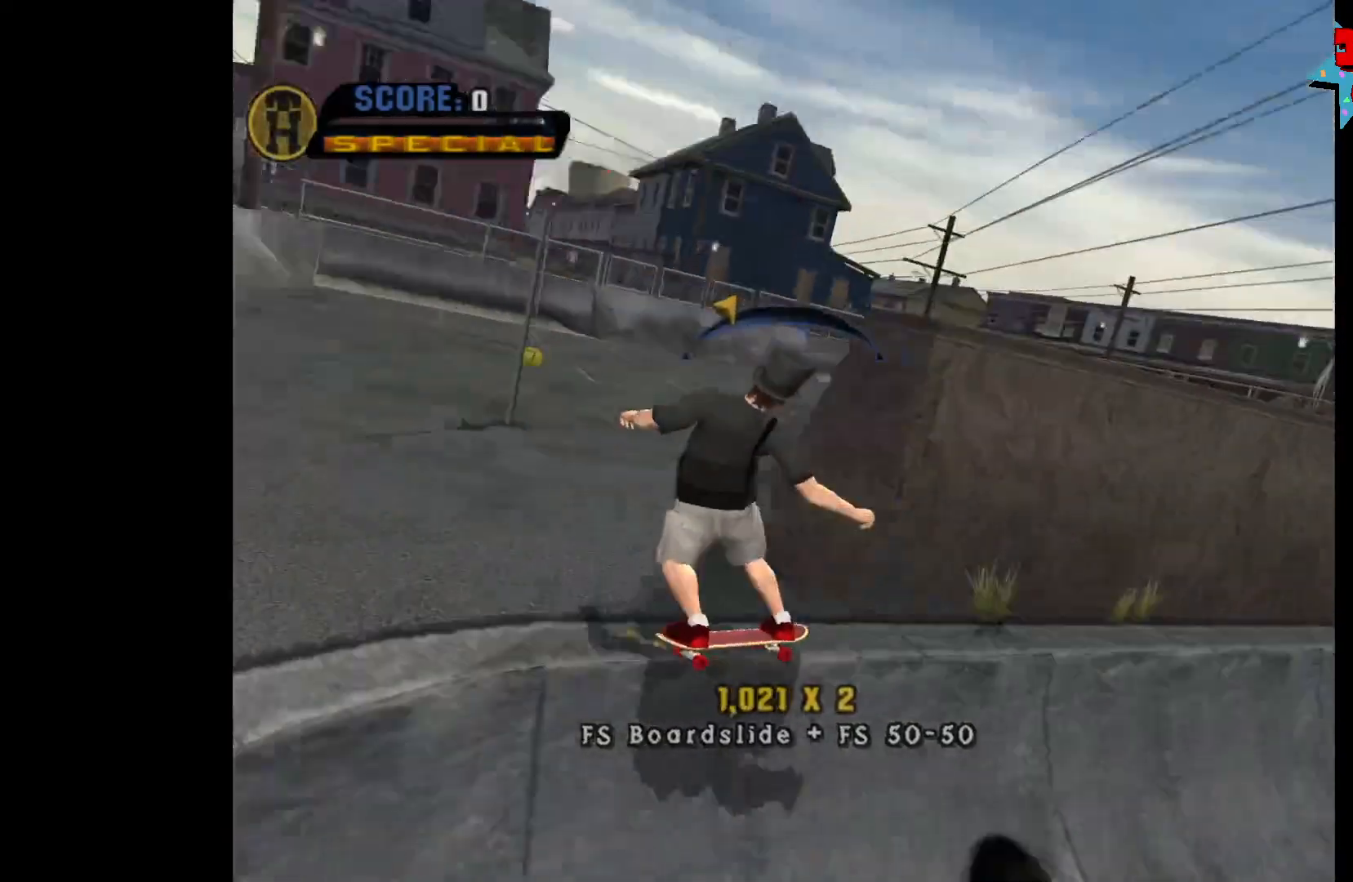
{"buttons": ["X"], "left_stick": "center", "right_stick": "center", "events": [[17, "Y", "up"], [100, "Y", "down"], [200, "Y", "up"], [283, "Y", "down"], [367, "Y", "up"], [400, "DPAD_RIGHT", "down"], [450, "DPAD_RIGHT", "up"], [483, "X", "down"]]}